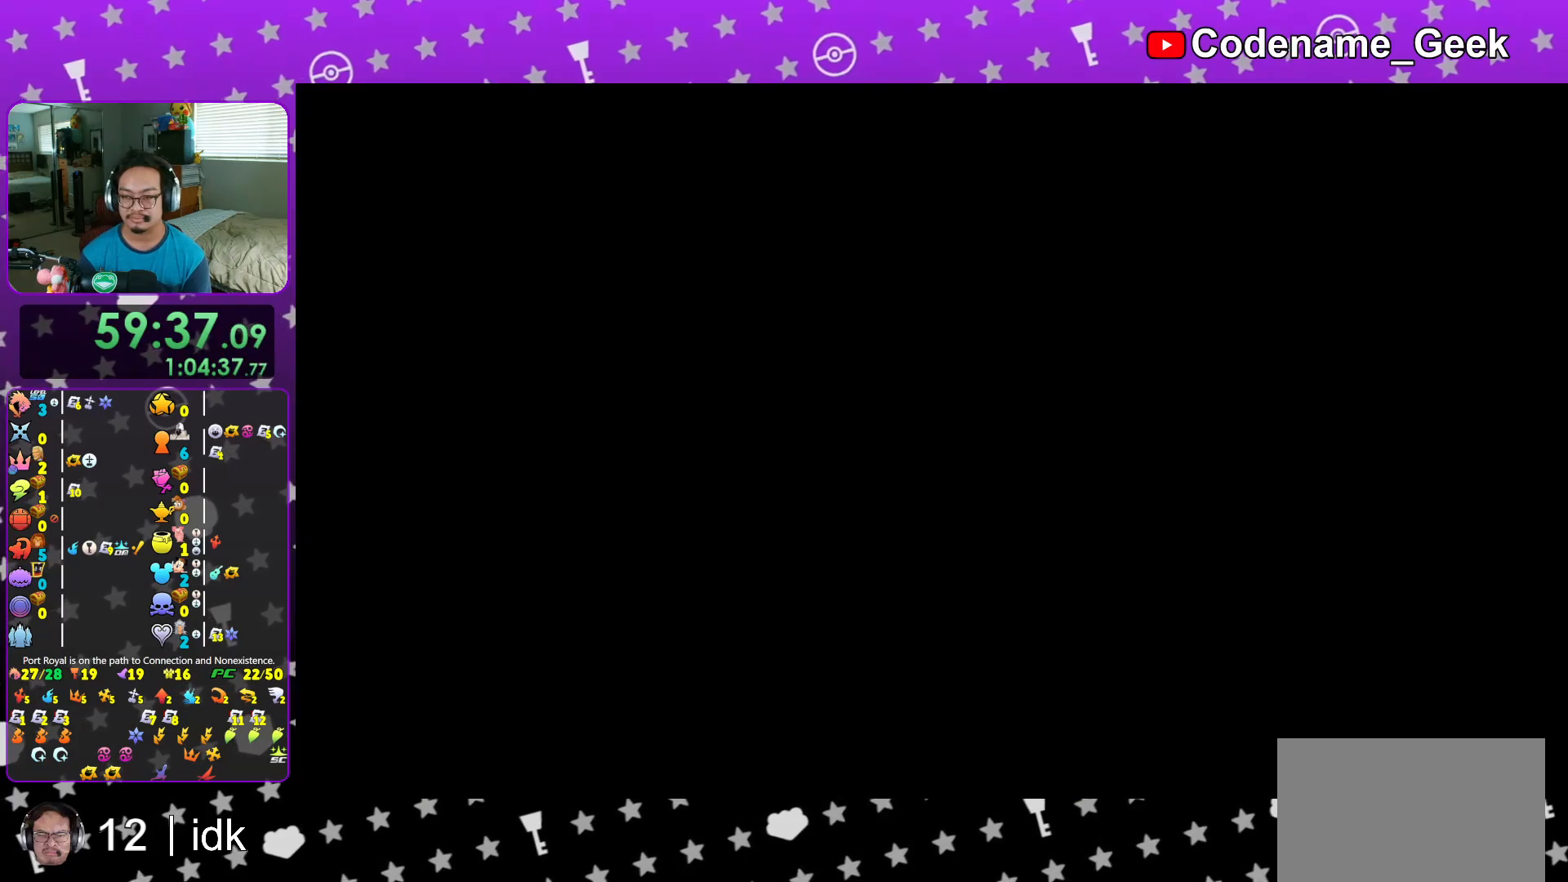
Gameplay with a controller (Nintendo layout); each line is a JSON object with the inputs held at the frame after it. "events" lists button and stick changes between this image and that frame as [ms after this image, input, new state], when the widget could be followed in between. Not read: L3 R3.
{"buttons": ["A"], "left_stick": "center", "right_stick": "center", "events": [[33, "A", "up"], [33, "B", "down"], [100, "B", "up"], [117, "A", "down"], [150, "A", "up"], [150, "B", "down"], [217, "B", "up"], [233, "A", "down"], [300, "A", "up"], [300, "B", "down"], [350, "B", "up"], [367, "A", "down"], [433, "A", "up"], [433, "B", "down"], [500, "A", "down"], [500, "B", "up"]]}
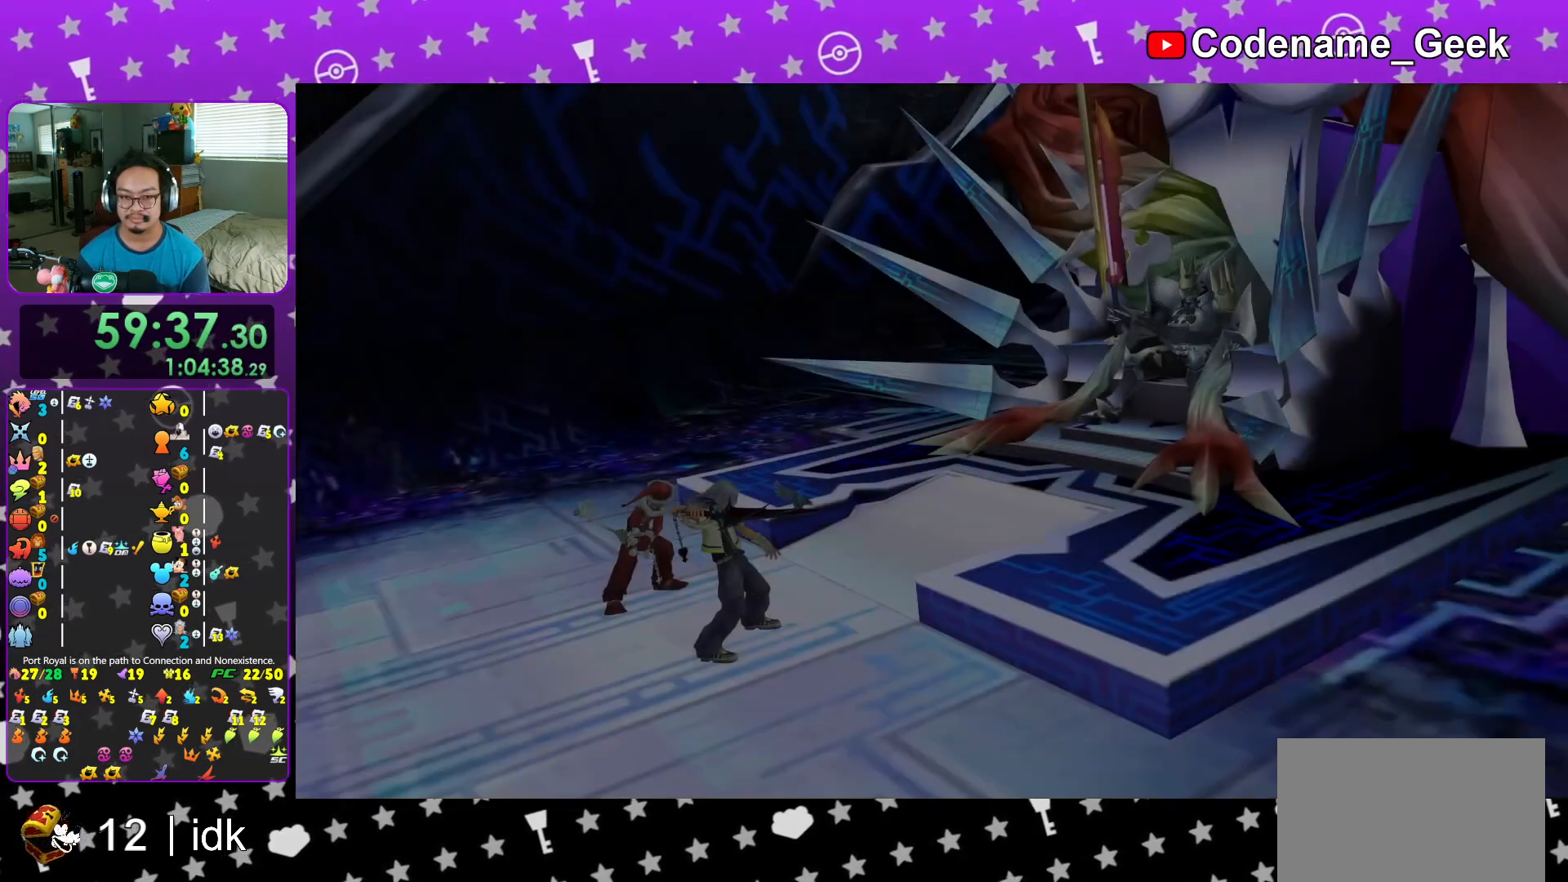
{"buttons": ["B"], "left_stick": "center", "right_stick": "center", "events": [[67, "A", "up"], [67, "B", "down"], [134, "B", "up"], [150, "A", "down"], [217, "A", "up"], [217, "B", "down"], [284, "B", "up"], [301, "A", "down"], [351, "B", "down"], [367, "A", "up"], [417, "A", "down"], [417, "B", "up"], [484, "A", "up"], [484, "B", "down"]]}
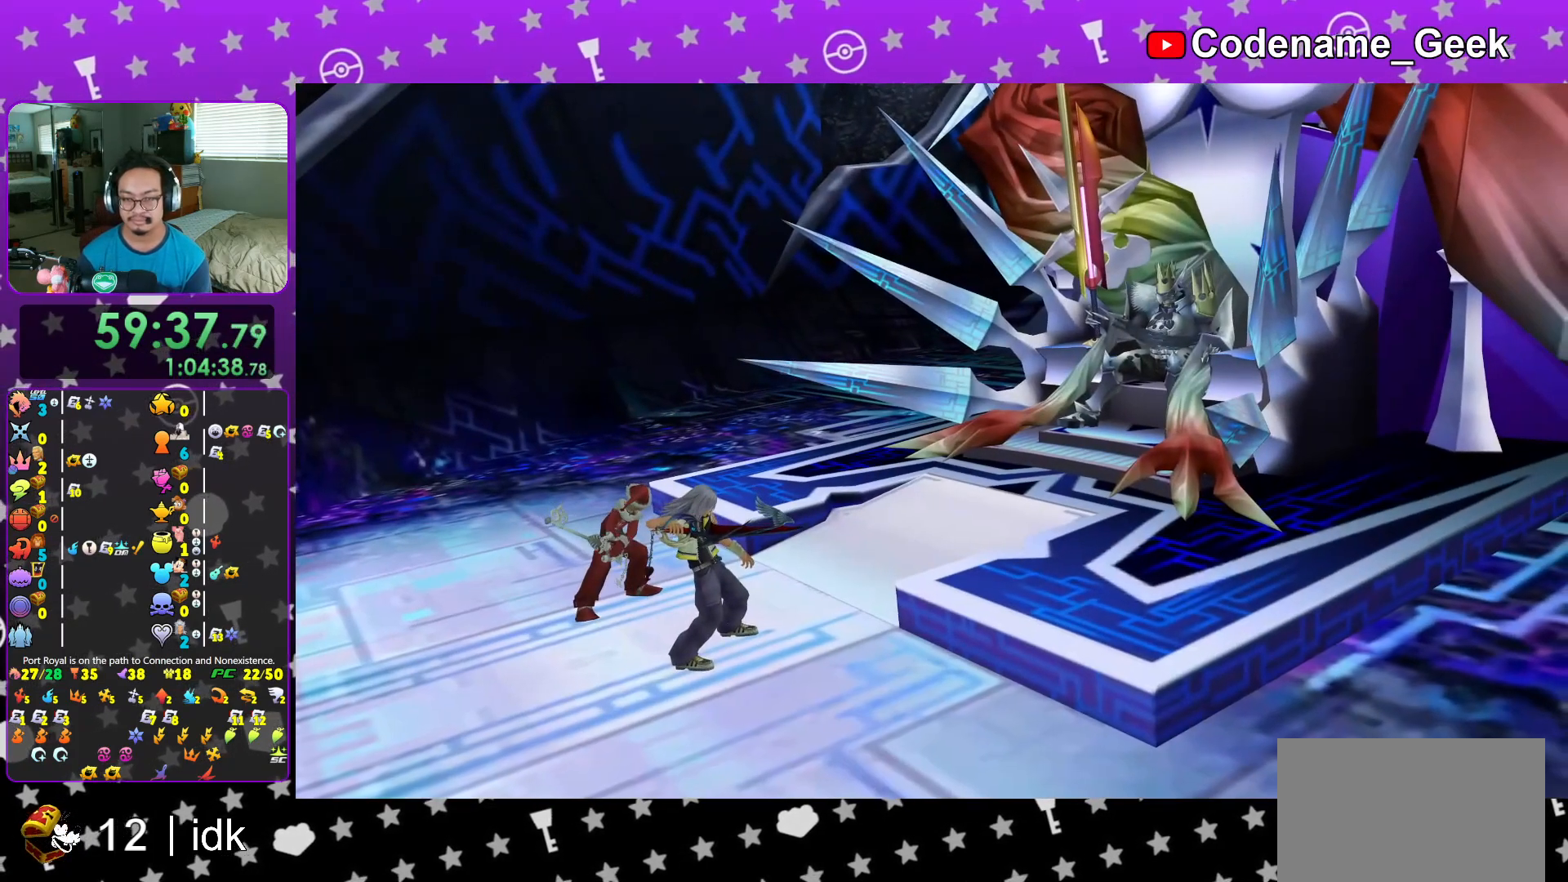
{"buttons": ["B"], "left_stick": "center", "right_stick": "center", "events": [[50, "B", "up"], [66, "A", "down"], [133, "A", "up"], [133, "B", "down"], [200, "B", "up"], [217, "A", "down"], [267, "B", "down"], [283, "A", "up"], [367, "A", "down"], [434, "A", "up"]]}
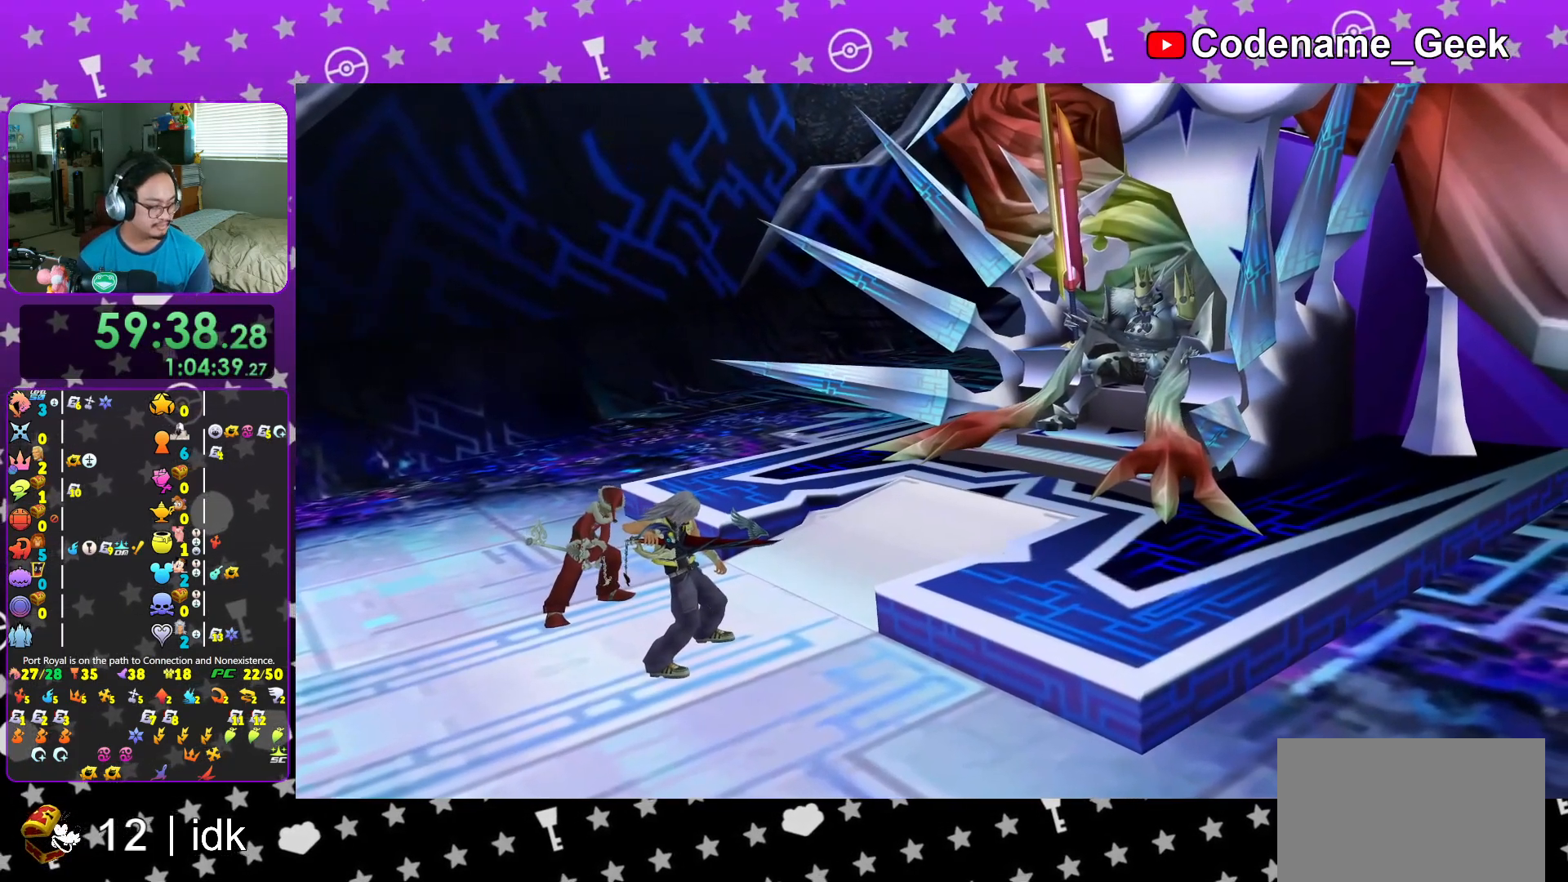
{"buttons": ["A", "B"], "left_stick": "center", "right_stick": "center", "events": [[134, "A", "down"], [200, "A", "up"], [250, "B", "up"], [267, "A", "down"], [334, "A", "up"], [334, "B", "down"], [401, "A", "down"], [401, "B", "up"], [484, "B", "down"]]}
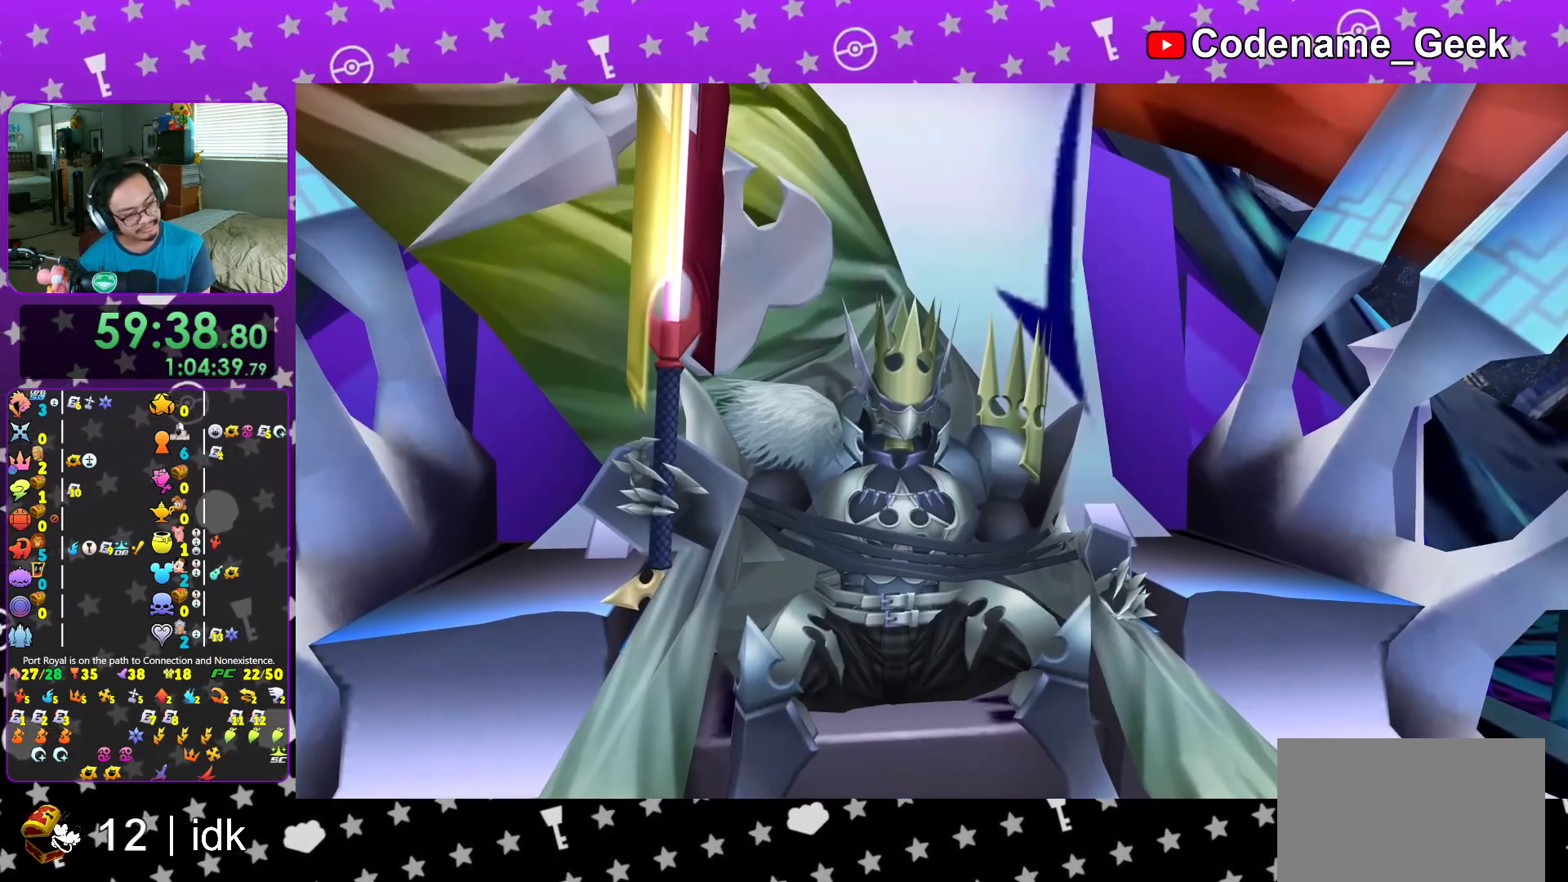
{"buttons": ["A"], "left_stick": "center", "right_stick": "center", "events": [[16, "A", "up"], [66, "A", "down"], [66, "B", "up"], [150, "B", "down"], [233, "B", "up"], [283, "B", "down"], [367, "B", "up"]]}
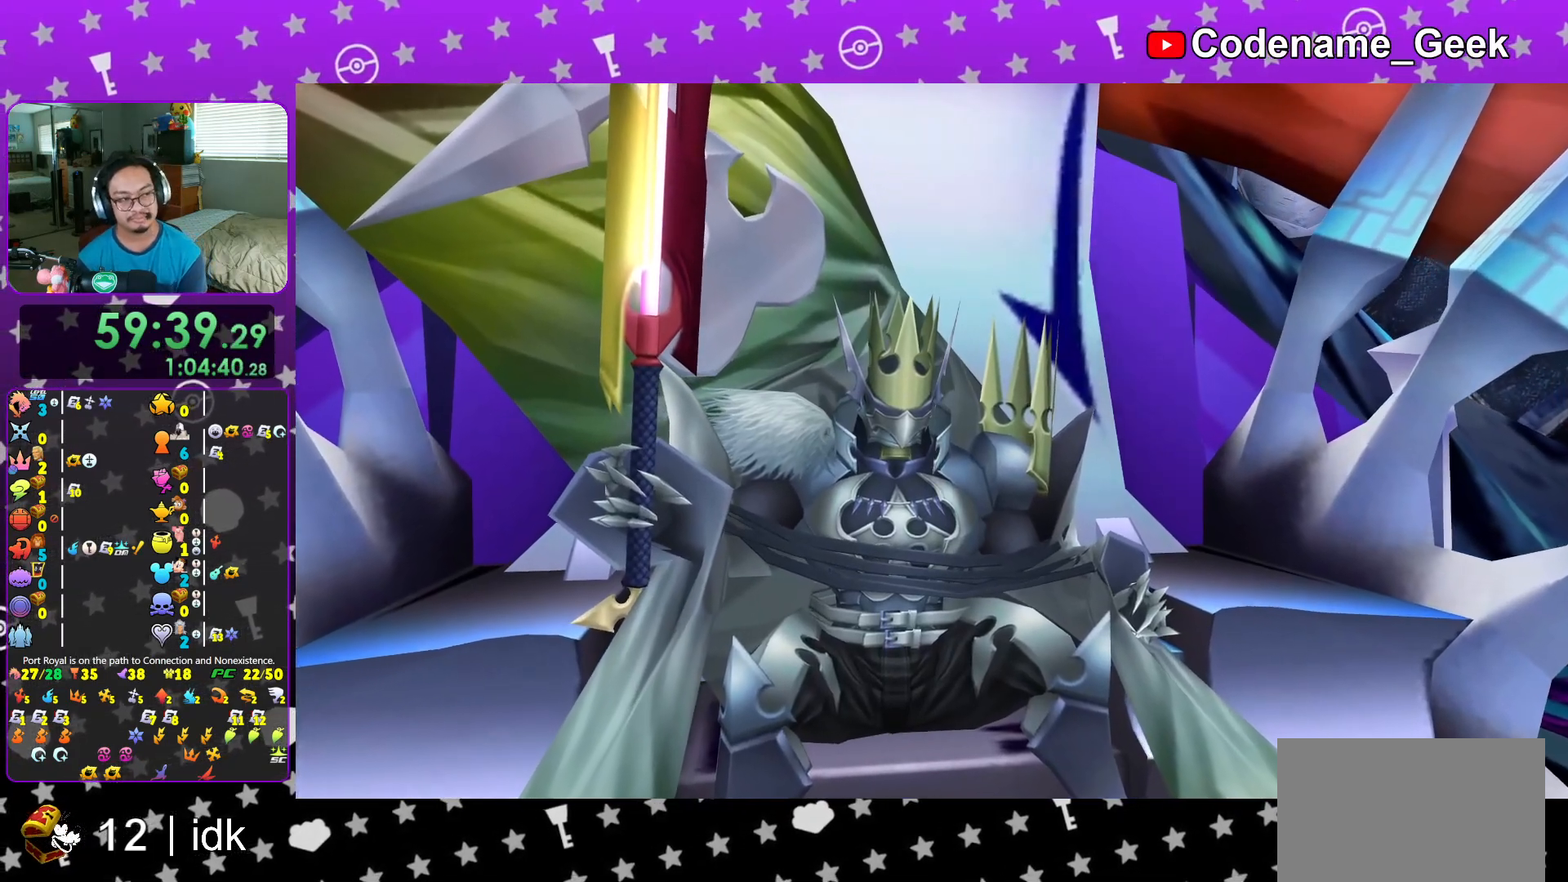
{"buttons": ["L1"], "left_stick": "up", "right_stick": "center", "events": [[451, "A", "up"], [484, "L1", "down"], [484, "left_stick", "up"]]}
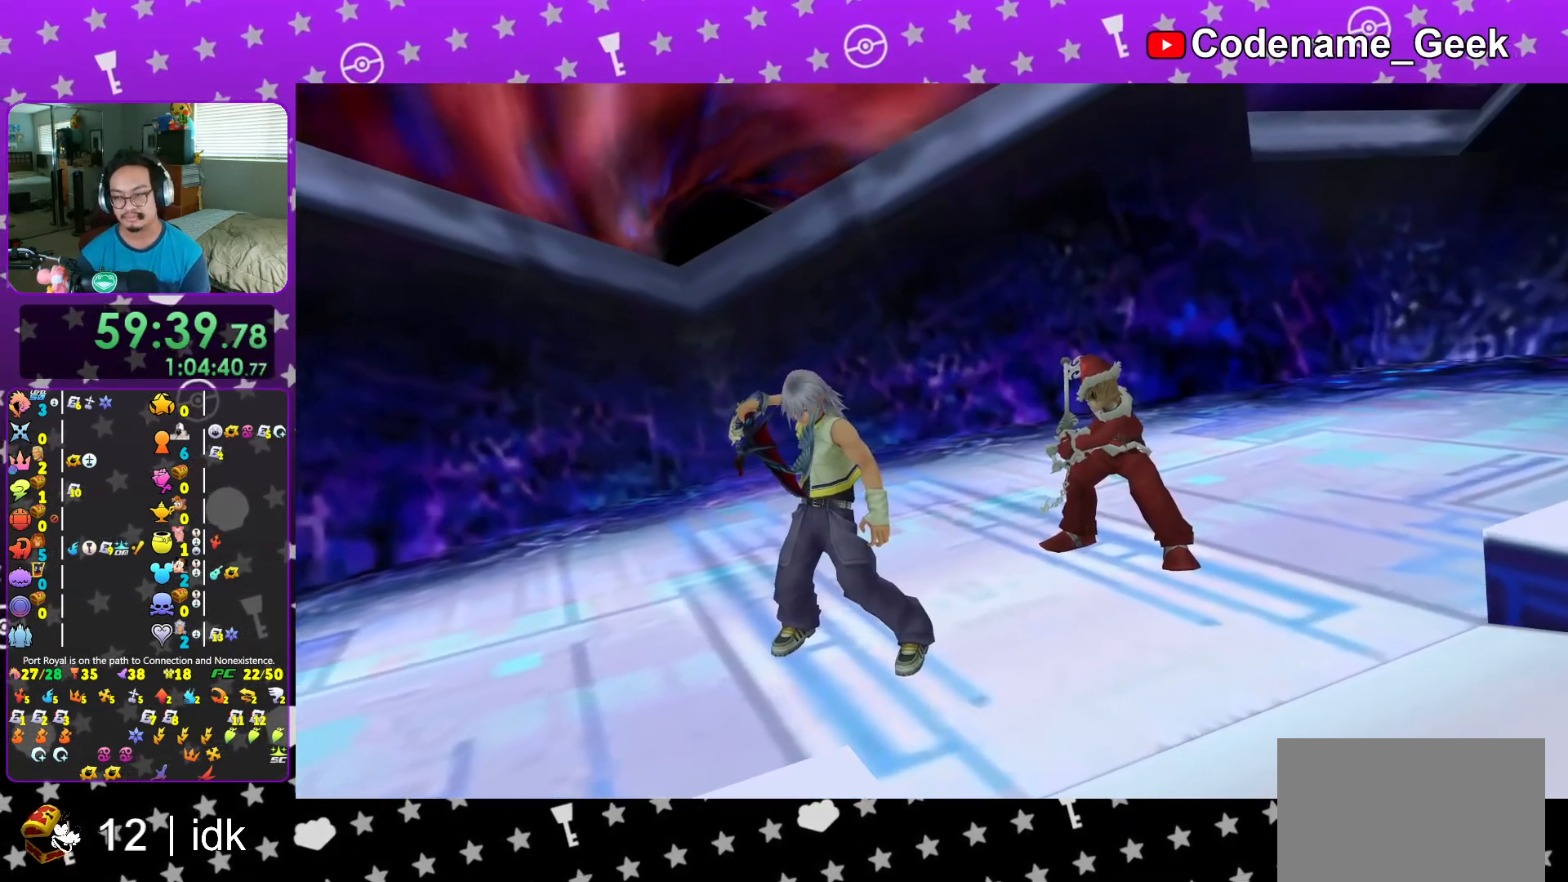
{"buttons": ["L1"], "left_stick": "up", "right_stick": "center", "events": [[100, "L1", "up"], [217, "L1", "down"], [317, "L1", "up"], [434, "L1", "down"]]}
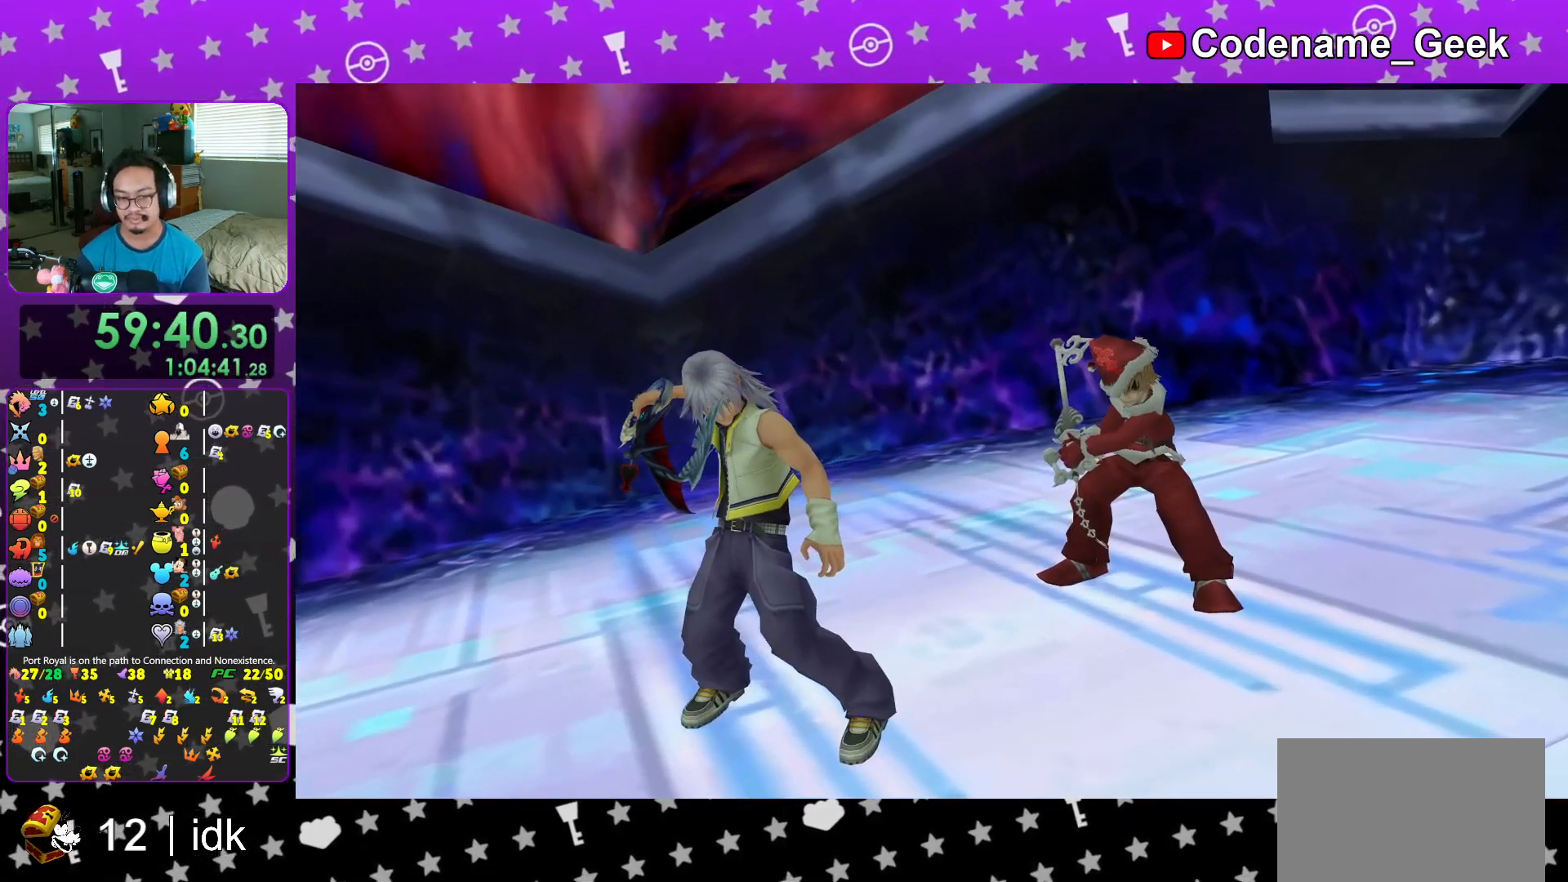
{"buttons": [], "left_stick": "up", "right_stick": "center", "events": [[34, "L1", "up"], [167, "L1", "down"], [250, "L1", "up"], [367, "L1", "down"], [501, "L1", "up"]]}
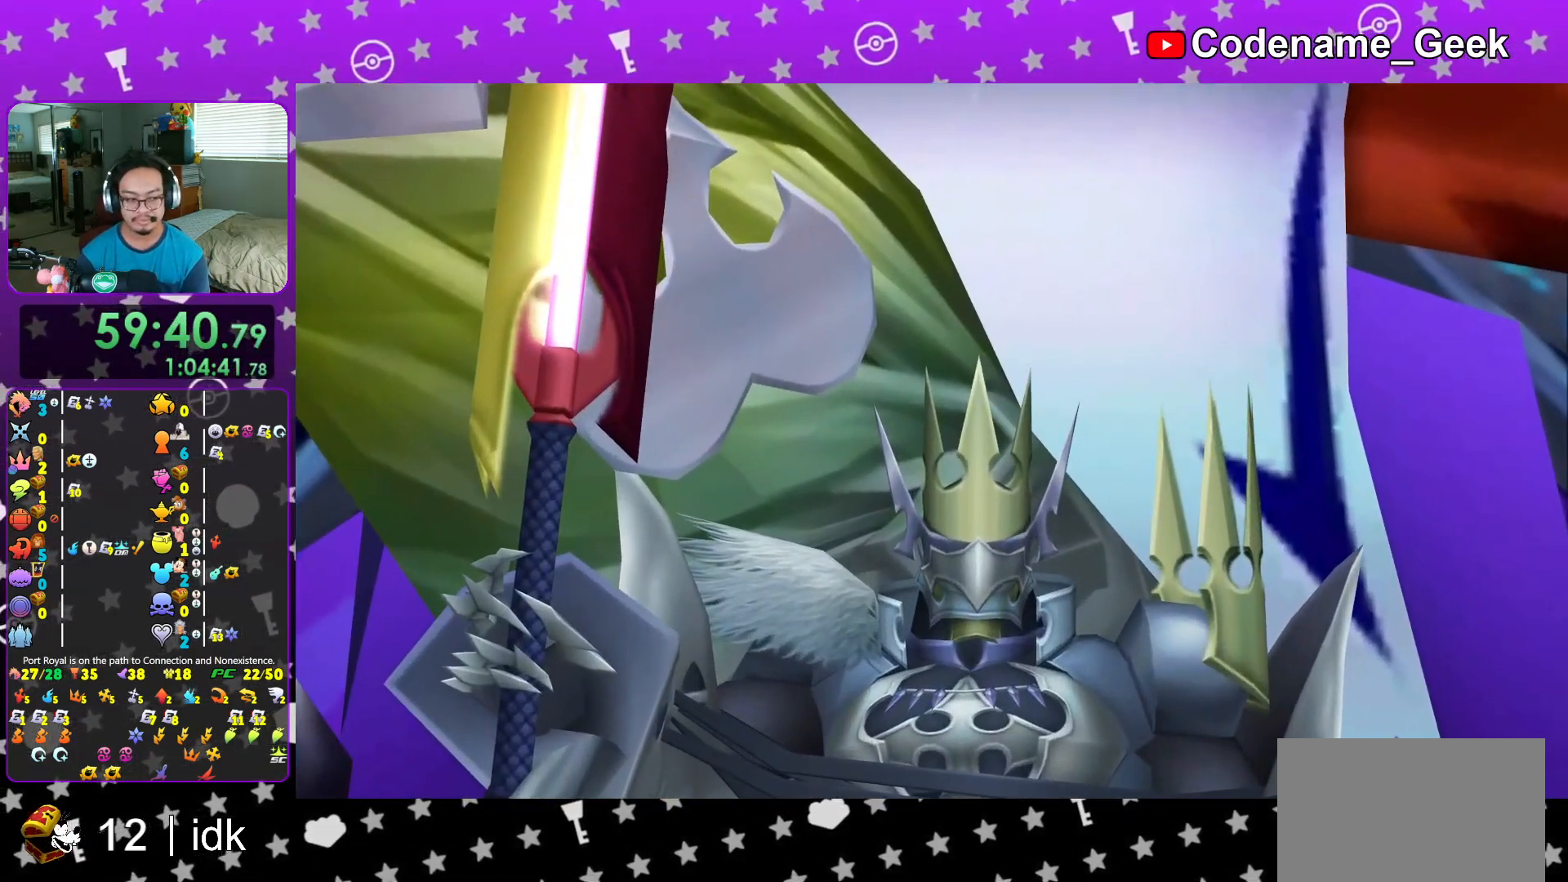
{"buttons": ["L1"], "left_stick": "up", "right_stick": "center", "events": [[66, "L1", "down"], [200, "L1", "up"], [317, "L1", "down"], [417, "L1", "up"], [484, "L1", "down"]]}
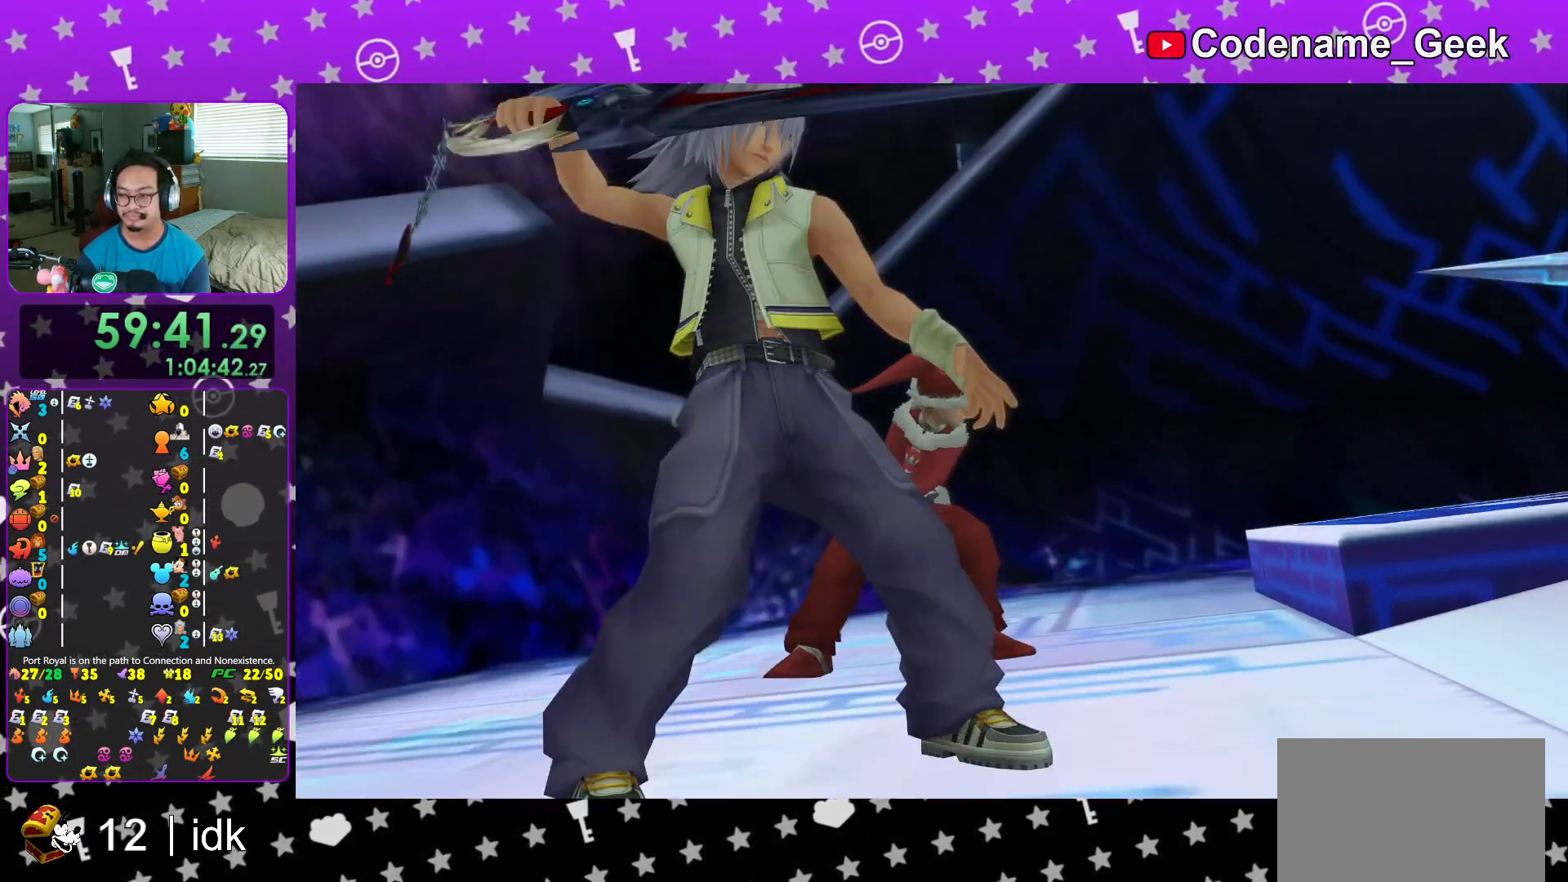
{"buttons": [], "left_stick": "up", "right_stick": "center", "events": [[117, "L1", "up"], [184, "L1", "down"], [334, "L1", "up"], [417, "L1", "down"], [501, "L1", "up"]]}
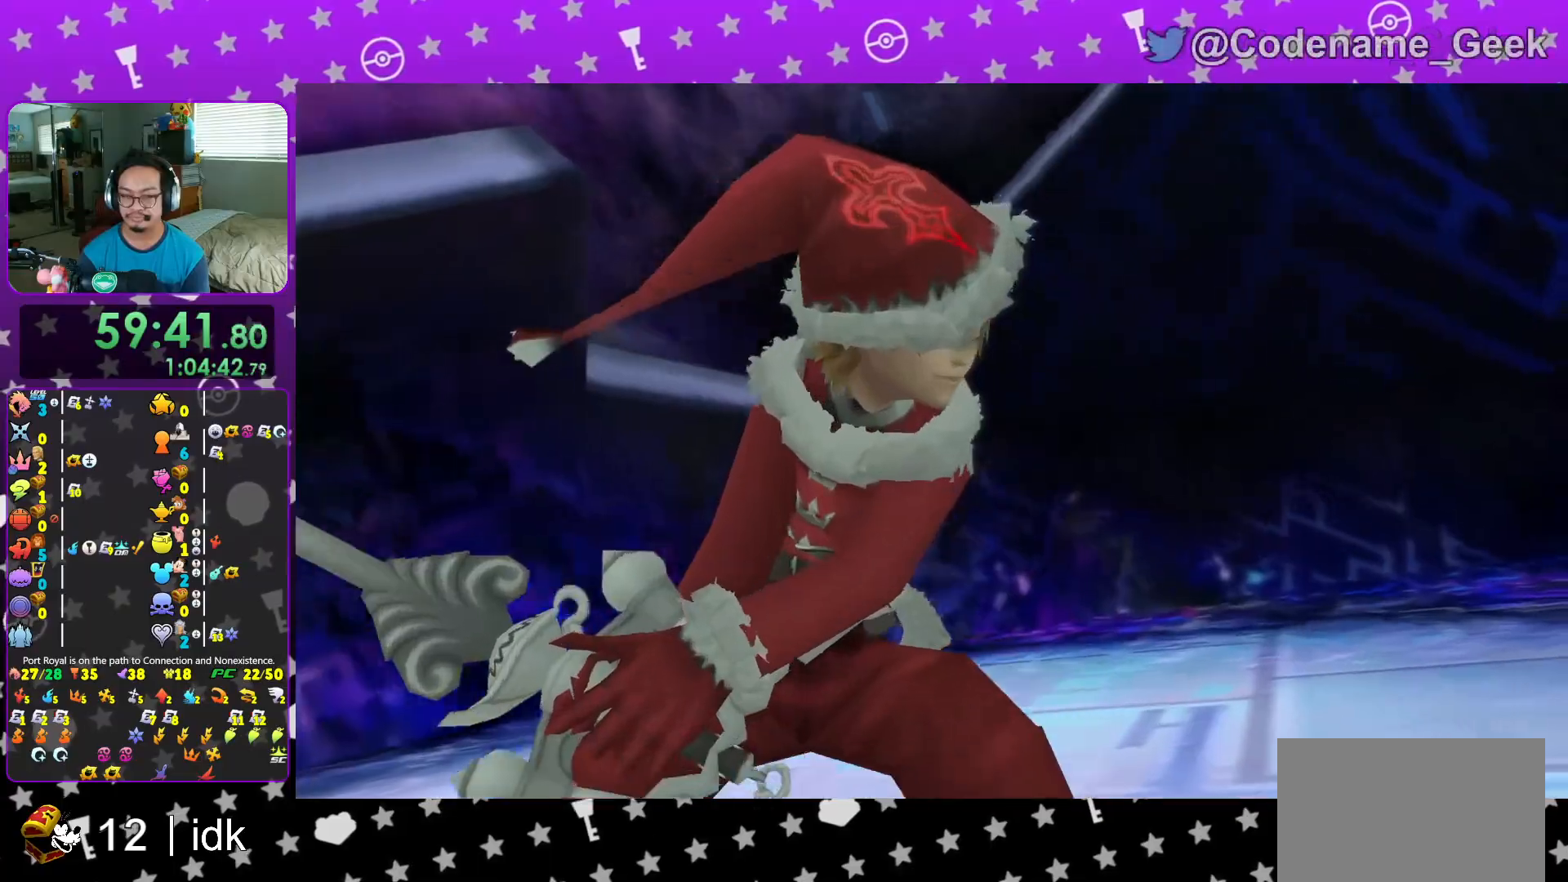
{"buttons": [], "left_stick": "up", "right_stick": "center", "events": []}
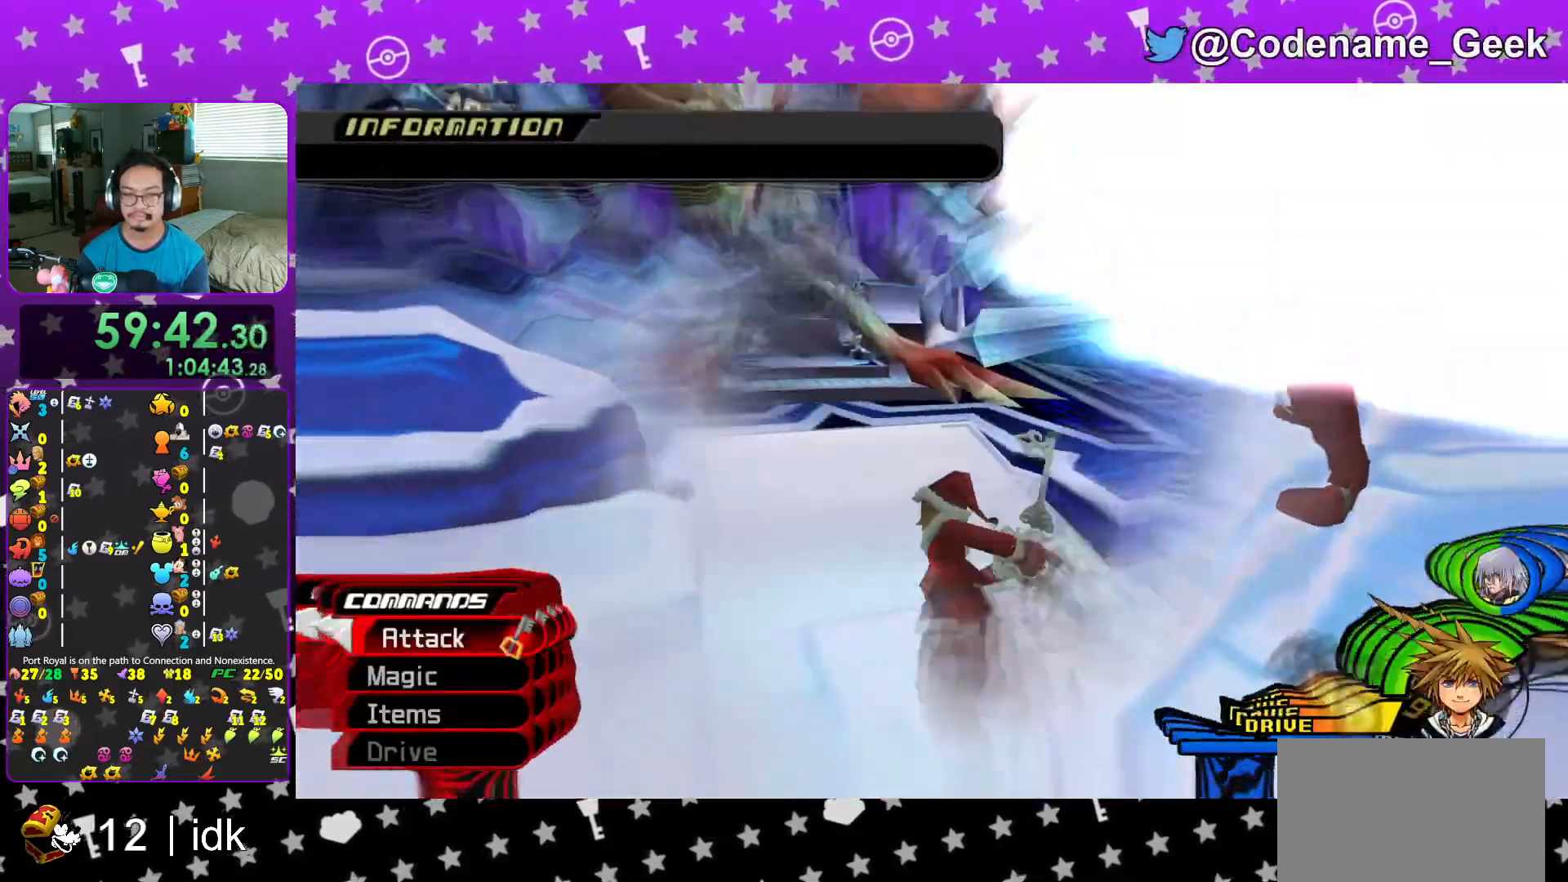
{"buttons": ["L1"], "left_stick": "up", "right_stick": "center", "events": [[134, "R1", "down"], [267, "R1", "up"], [351, "L1", "down"]]}
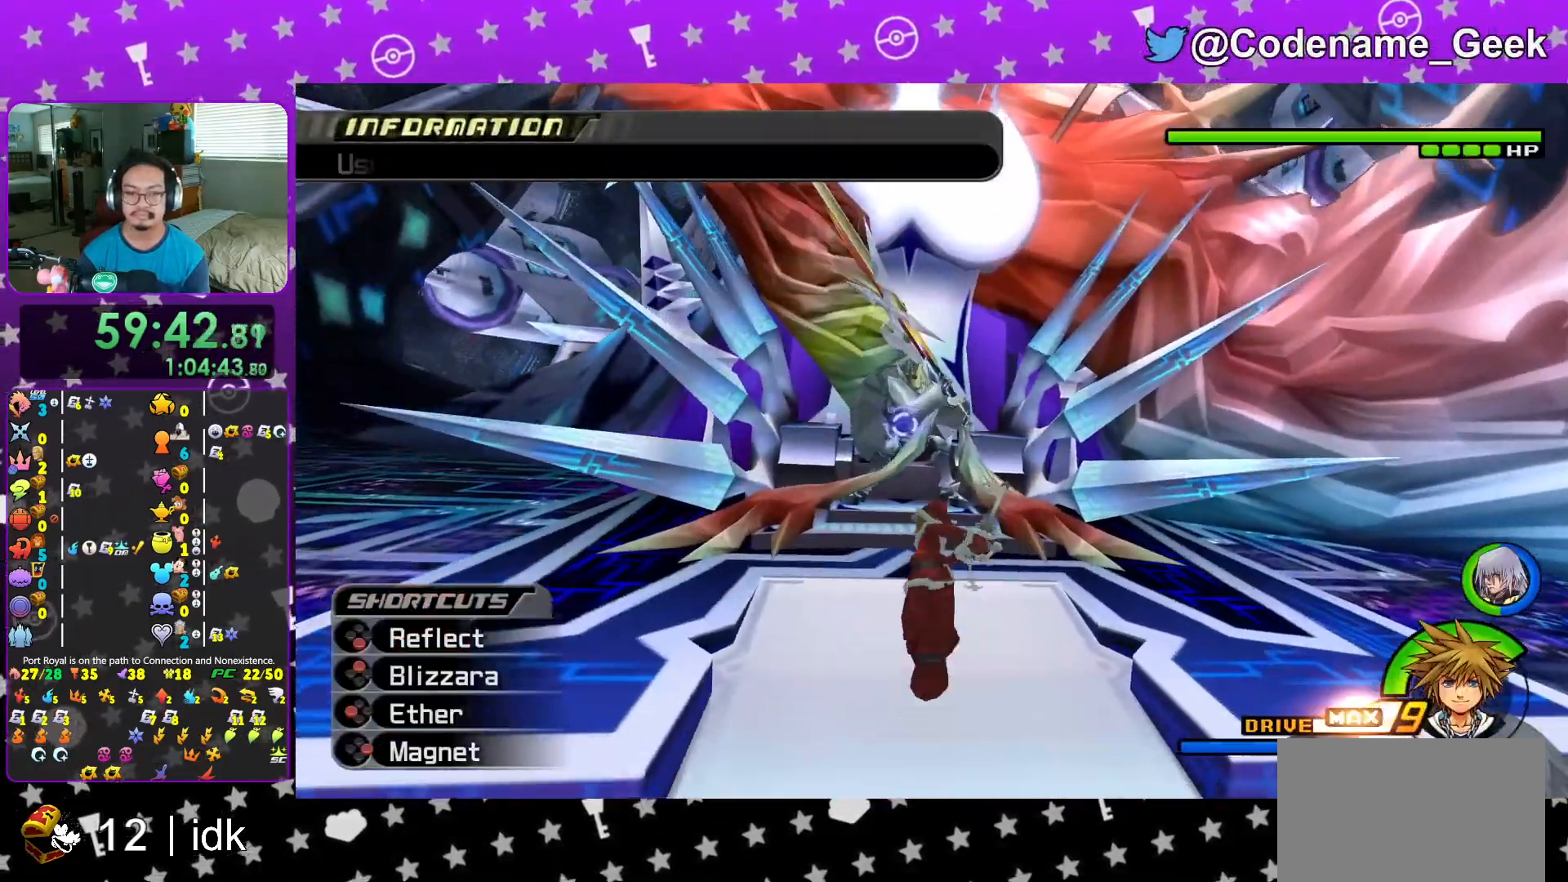
{"buttons": [], "left_stick": "up", "right_stick": "center", "events": [[217, "B", "down"], [333, "B", "up"], [383, "L2", "down"], [417, "B", "down"], [484, "L1", "up"], [500, "B", "up"], [500, "L2", "up"]]}
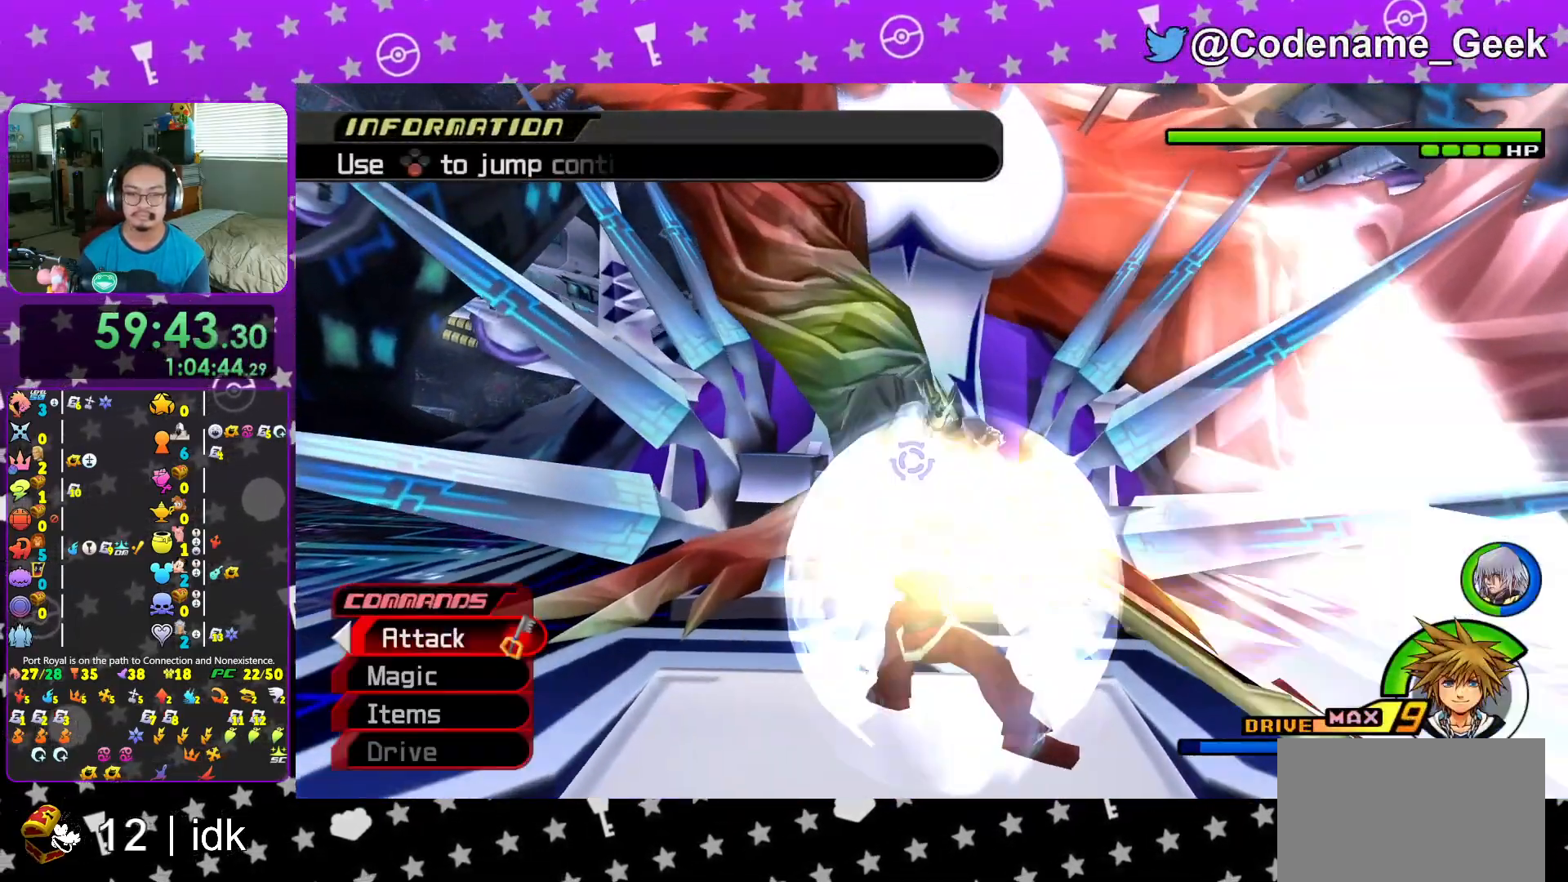
{"buttons": ["A"], "left_stick": "up", "right_stick": "center"}
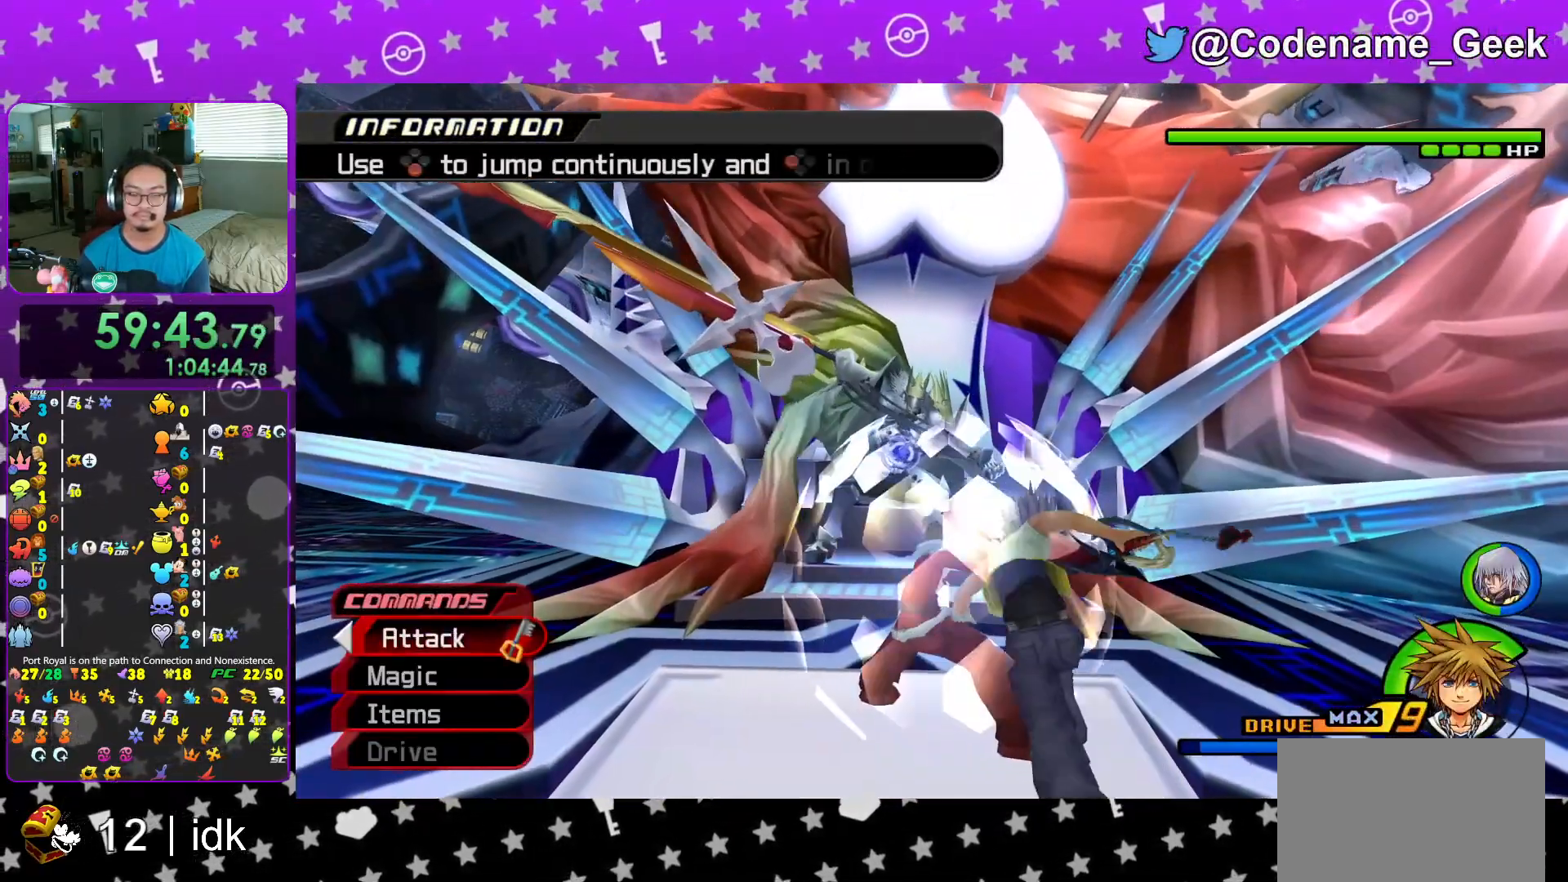
{"buttons": [], "left_stick": "up", "right_stick": "center", "events": [[66, "A", "up"], [183, "A", "down"], [267, "A", "up"]]}
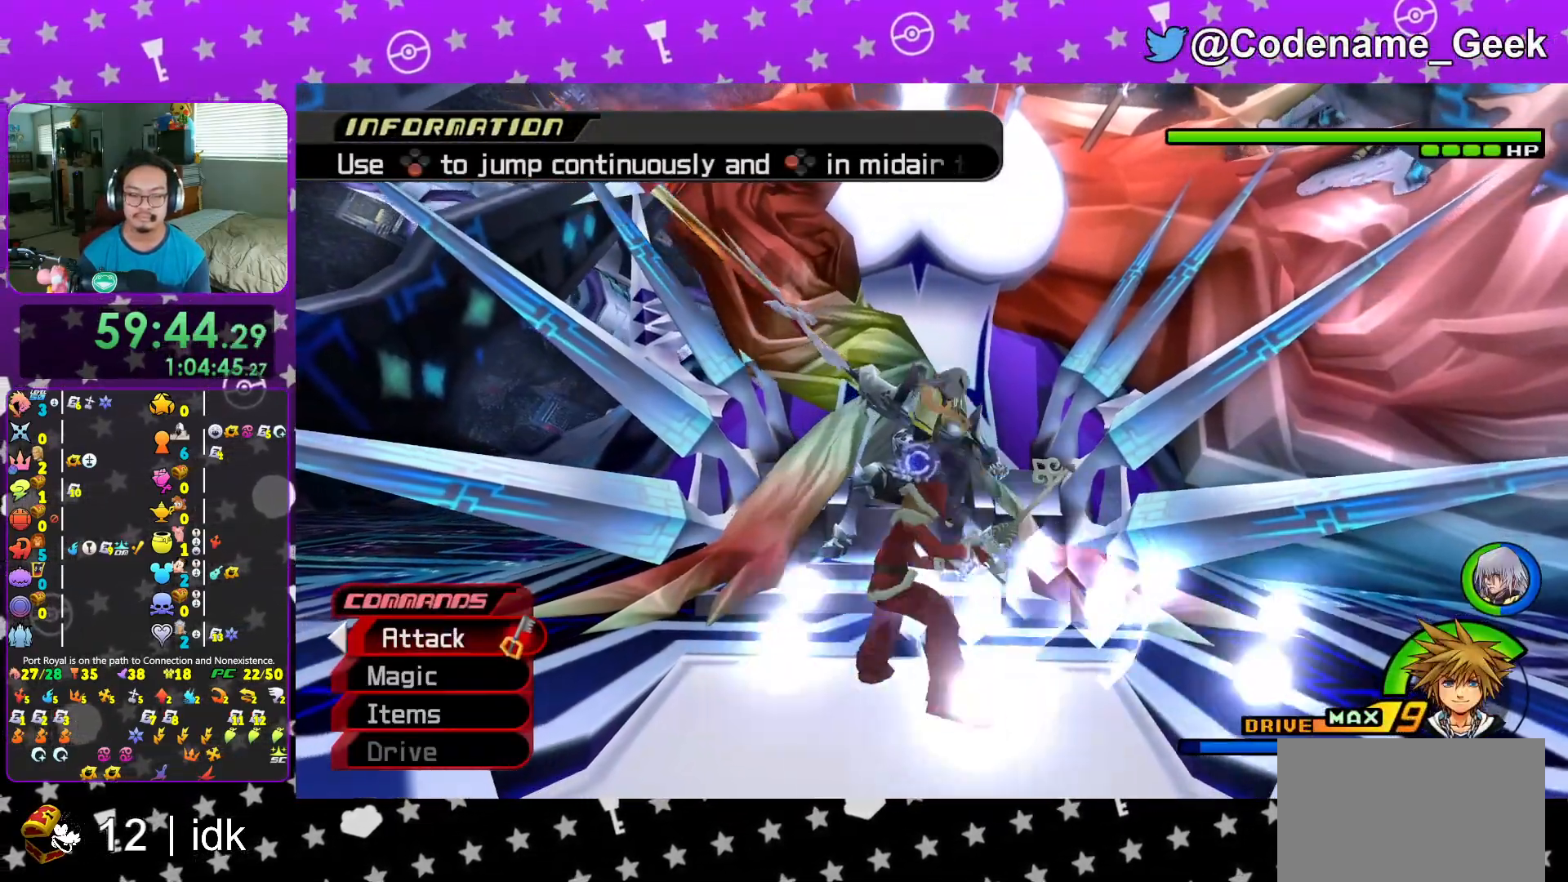
{"buttons": ["L2"], "left_stick": "center", "right_stick": "center", "events": [[17, "A", "down"], [117, "A", "up"], [184, "A", "down"], [317, "A", "up"], [367, "A", "down"], [417, "left_stick", "center"], [484, "A", "up"], [484, "L2", "down"]]}
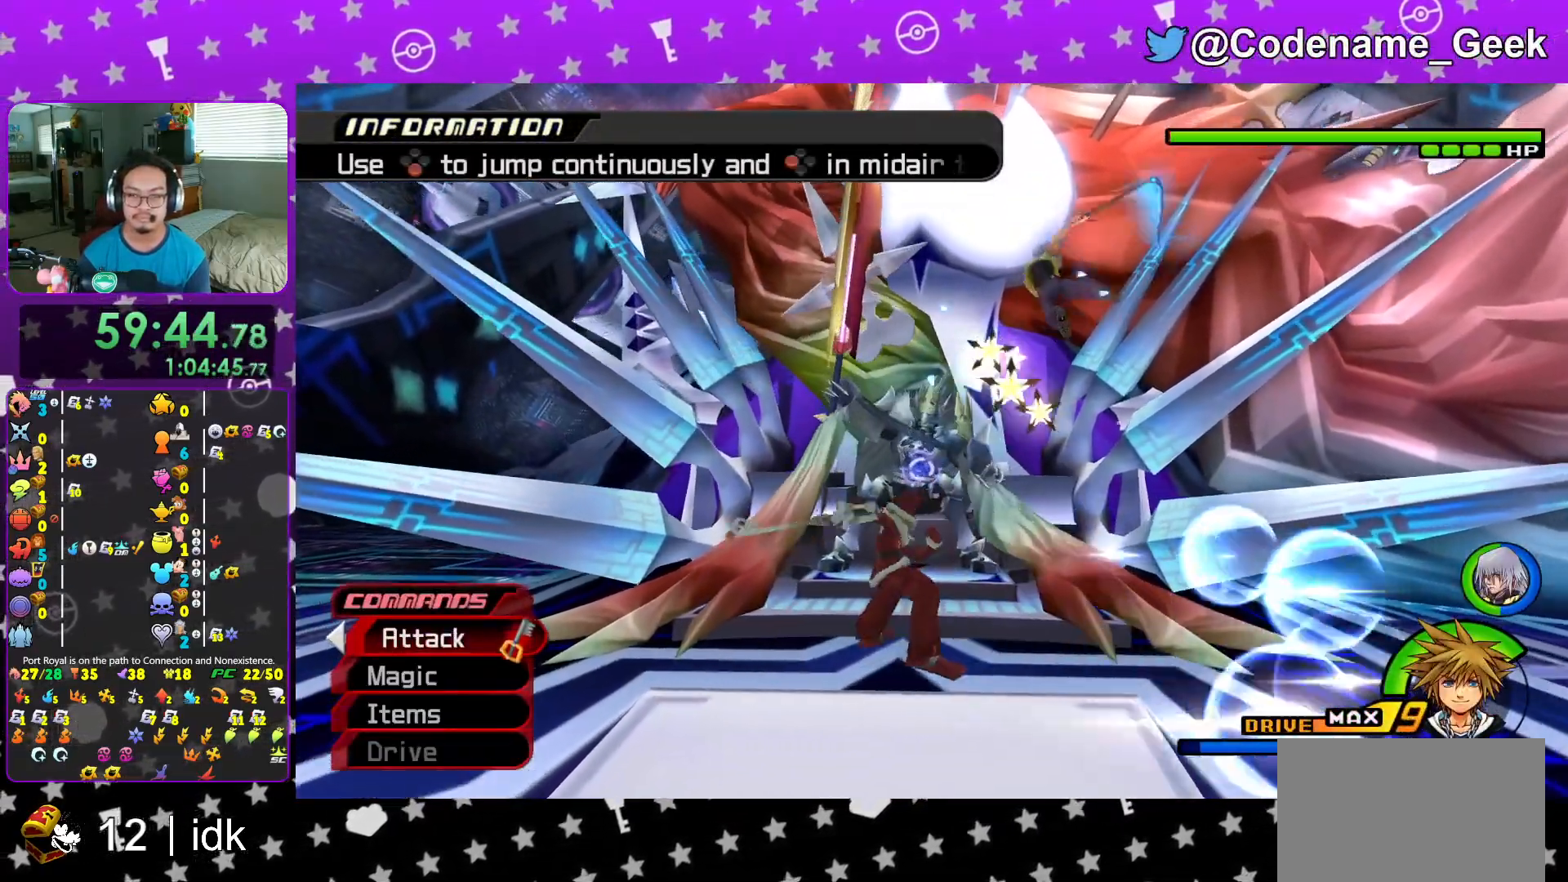
{"buttons": ["A"], "left_stick": "center", "right_stick": "center", "events": [[67, "L2", "up"], [83, "A", "down"], [184, "A", "up"], [267, "A", "down"], [367, "A", "up"], [451, "A", "down"]]}
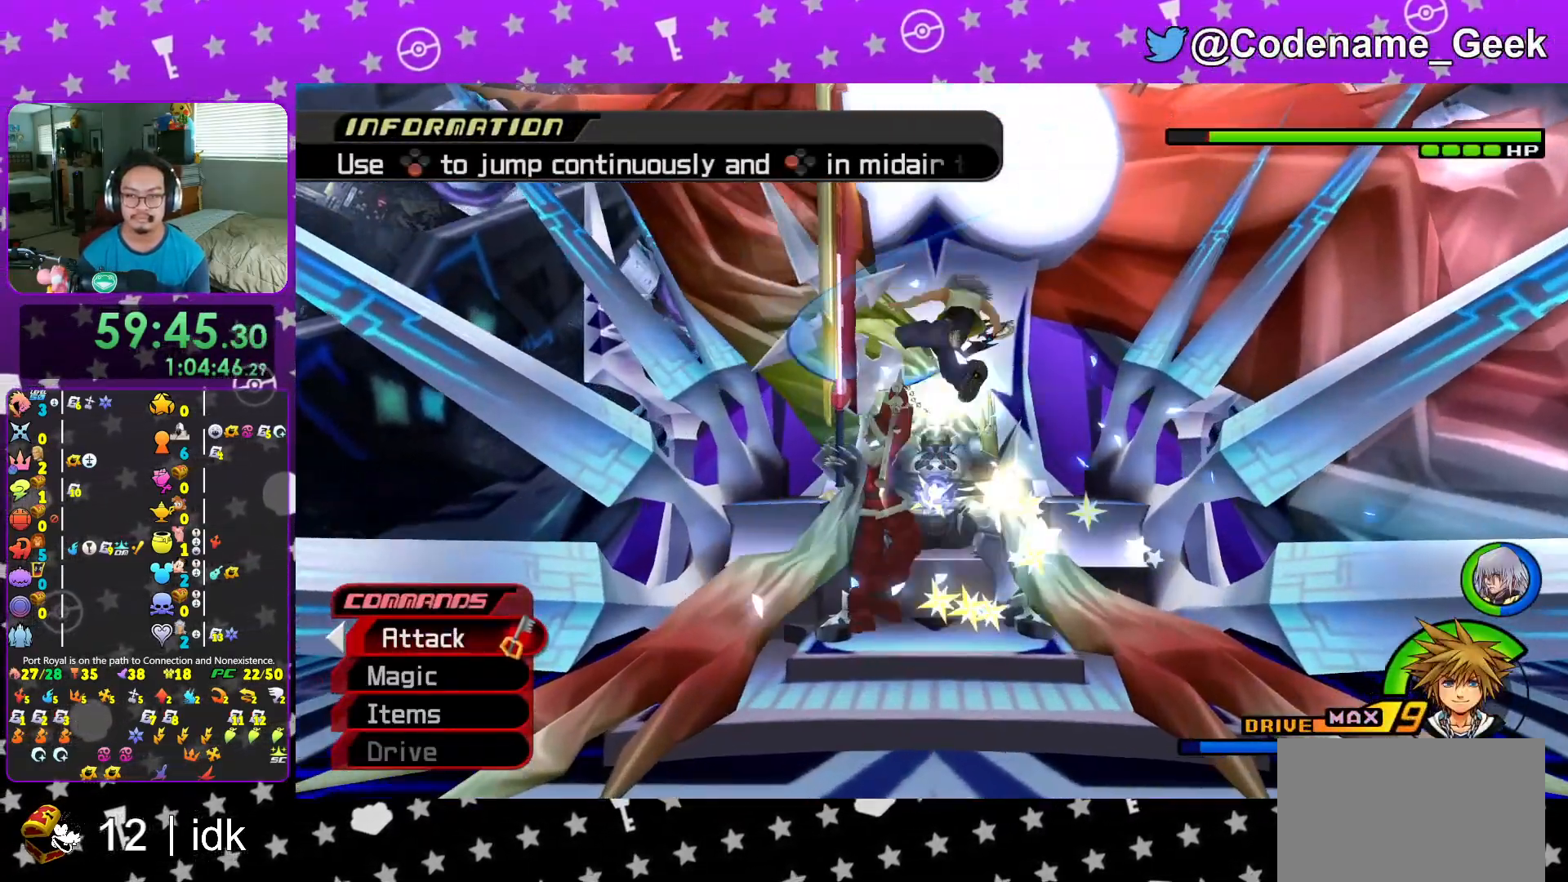
{"buttons": [], "left_stick": "center", "right_stick": "center", "events": [[66, "A", "up"], [133, "A", "down"], [233, "A", "up"], [333, "A", "down"], [450, "A", "up"]]}
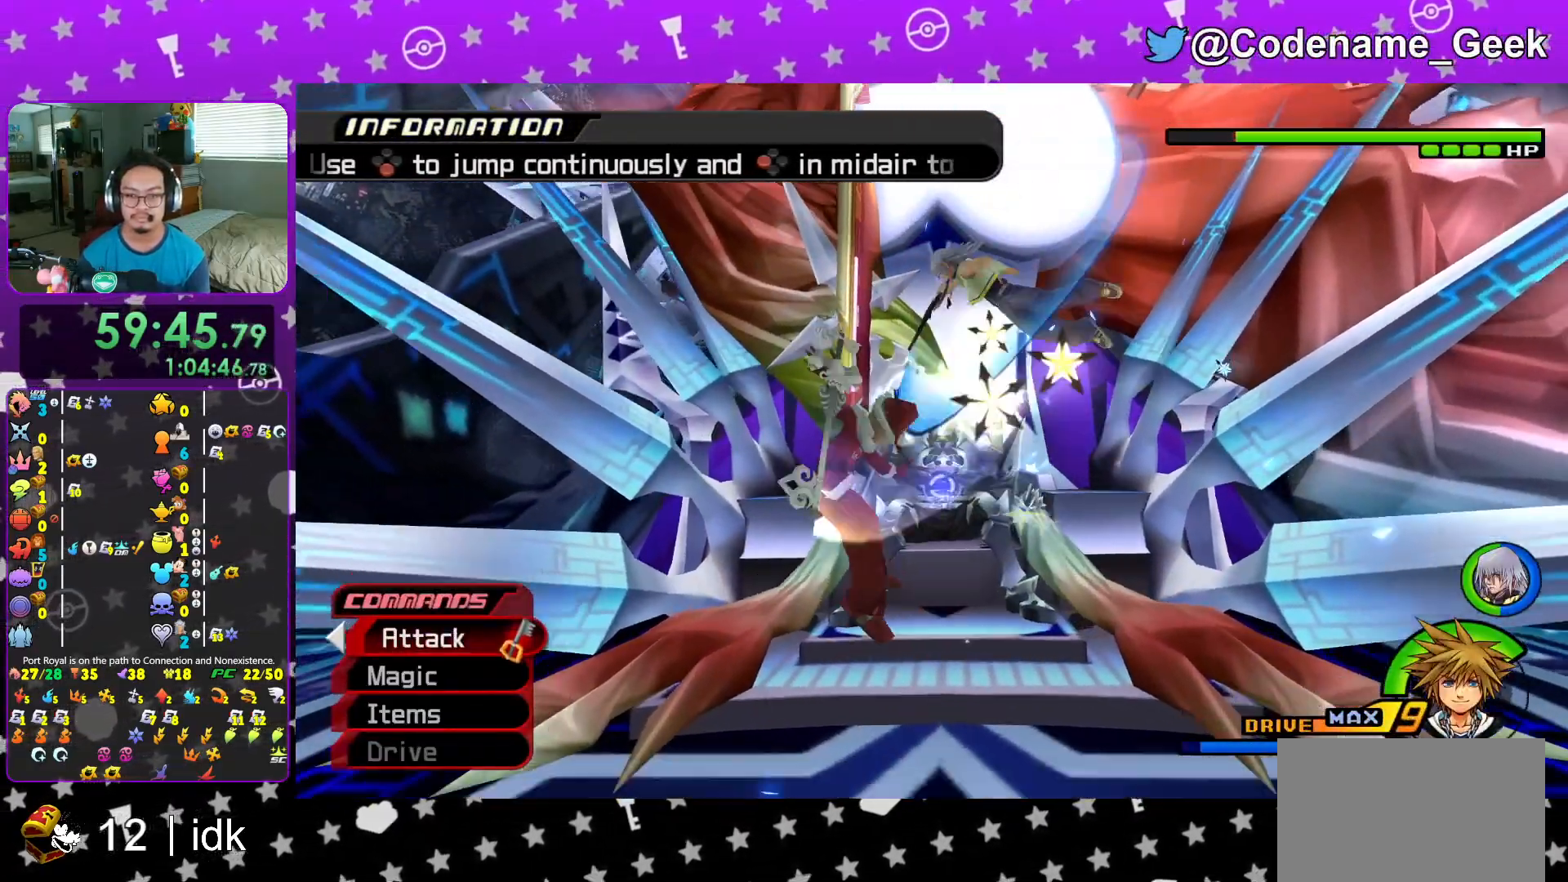
{"buttons": ["X", "L1"], "left_stick": "center", "right_stick": "center", "events": [[50, "A", "down"], [150, "A", "up"], [217, "L1", "down"], [317, "X", "down"], [417, "X", "up"], [501, "X", "down"]]}
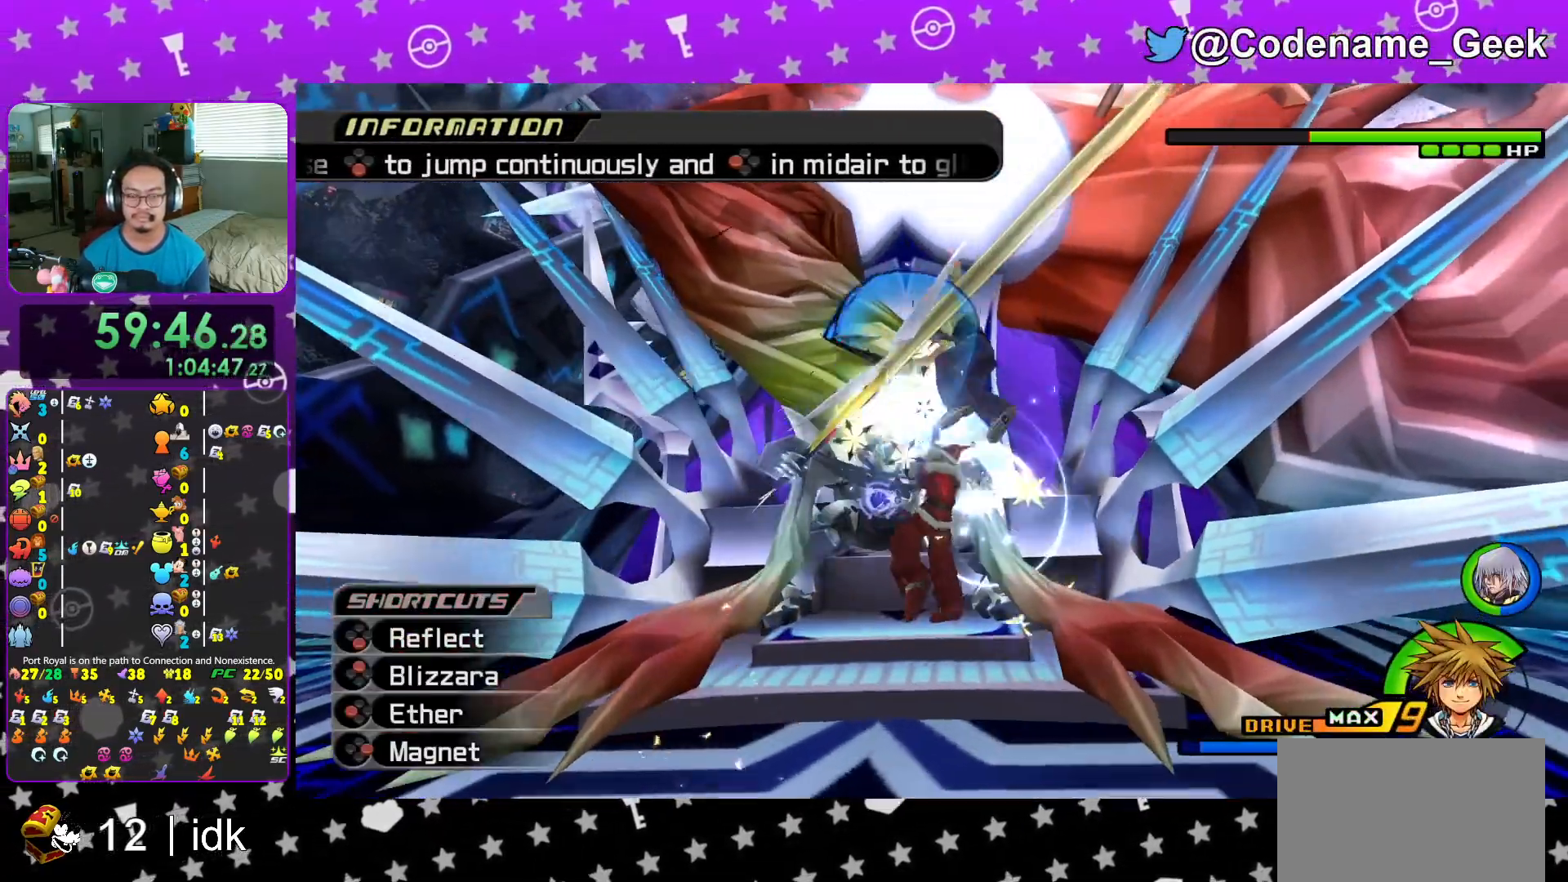
{"buttons": ["L1"], "left_stick": "center", "right_stick": "center", "events": [[100, "X", "up"], [166, "X", "down"], [250, "X", "up"], [350, "X", "down"], [450, "X", "up"]]}
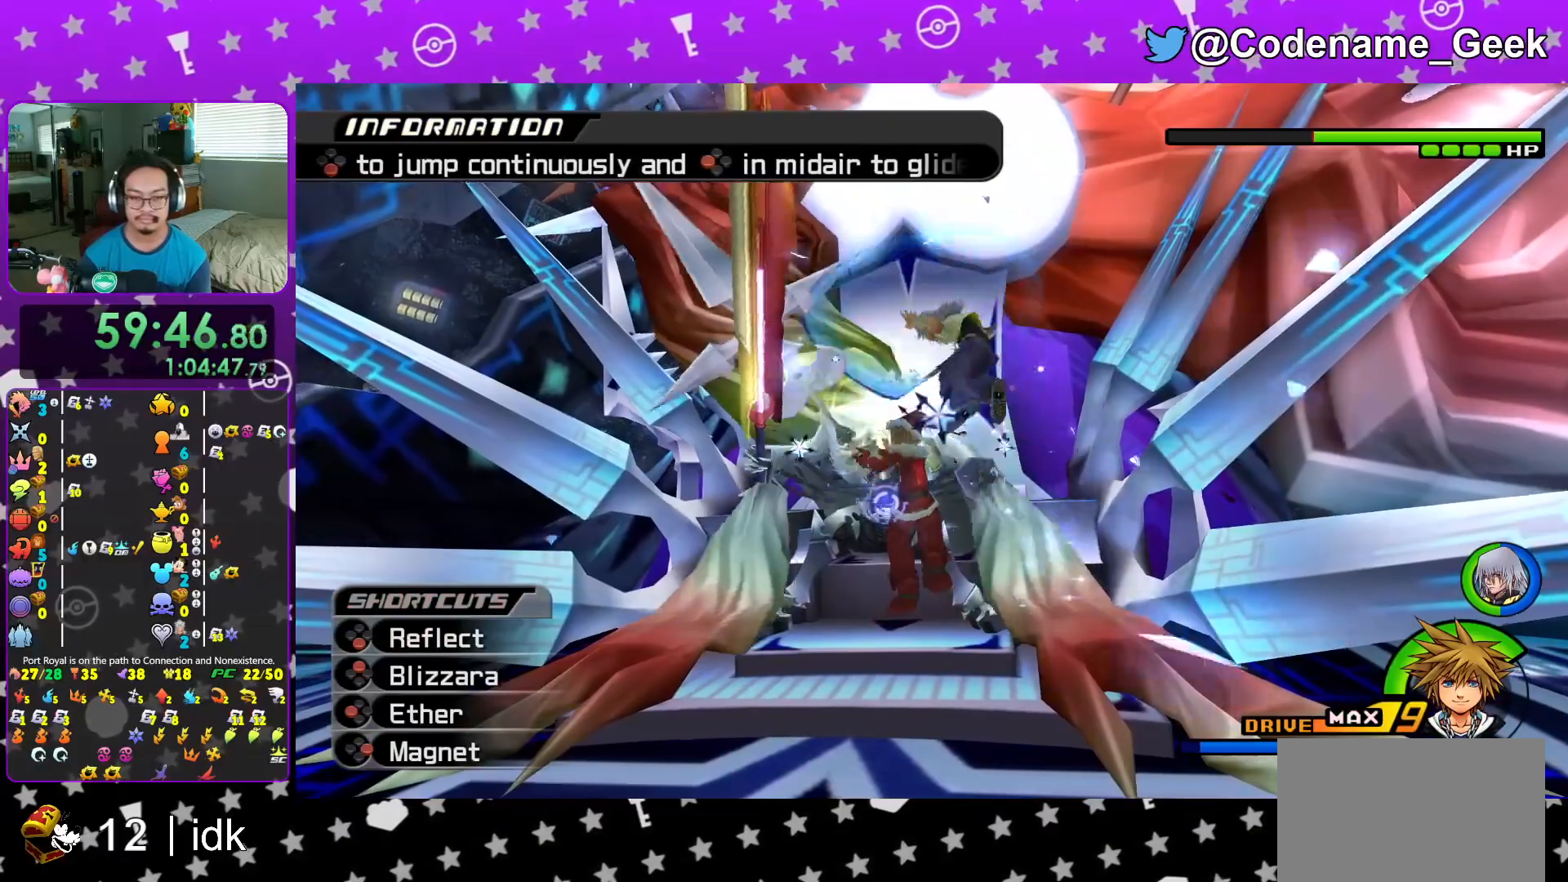
{"buttons": ["X", "L1"], "left_stick": "center", "right_stick": "down", "events": [[17, "X", "down"], [134, "X", "up"], [134, "right_stick", "down"], [234, "X", "down"], [334, "X", "up"], [417, "X", "down"]]}
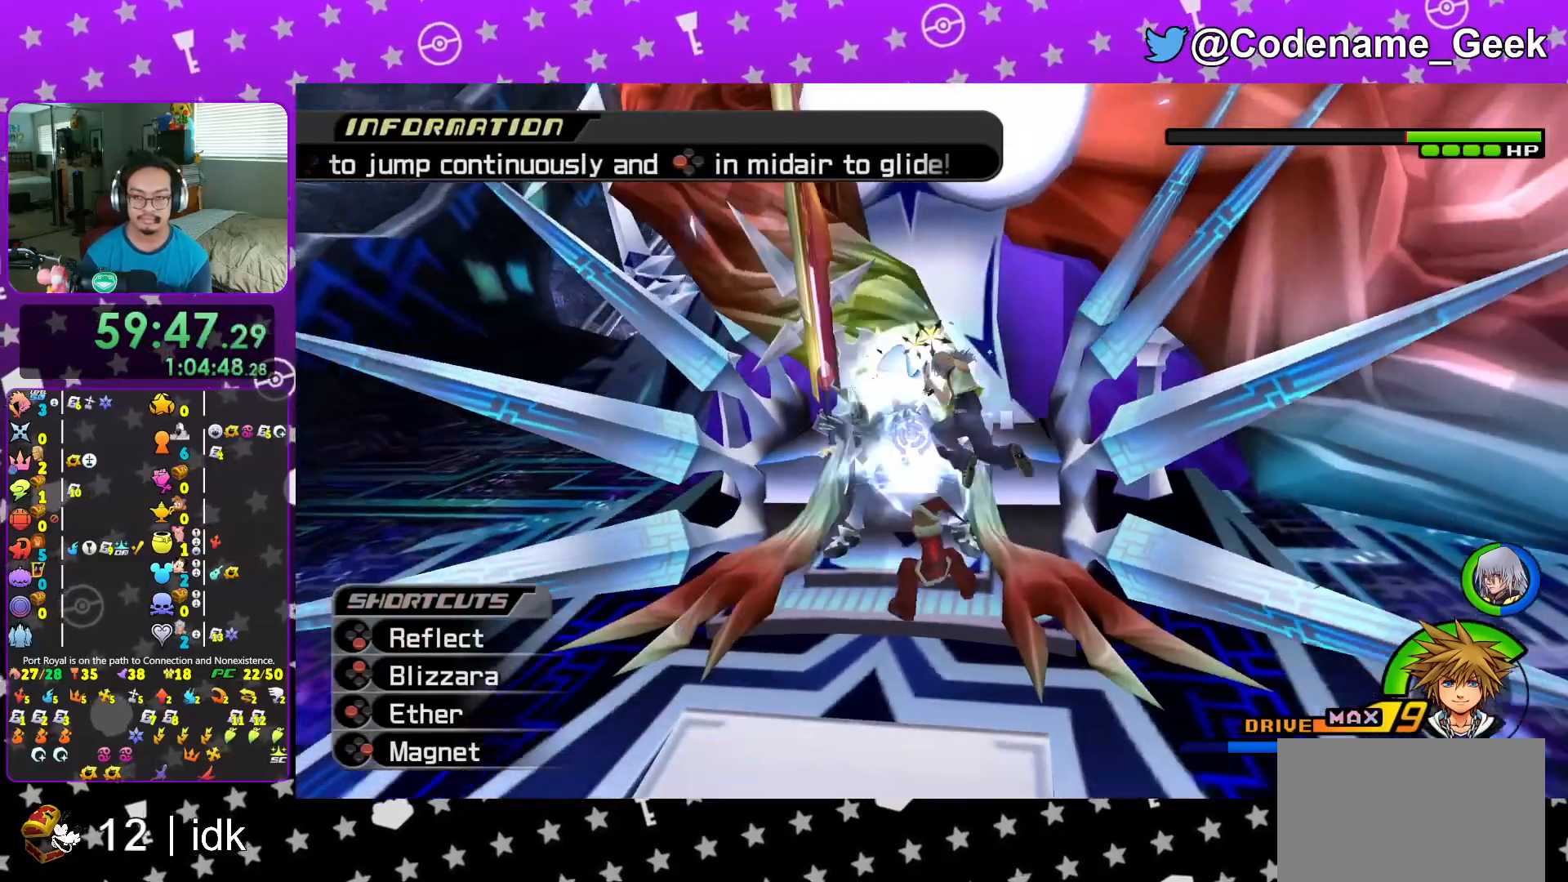
{"buttons": ["L1"], "left_stick": "center", "right_stick": "down", "events": [[16, "X", "up"], [116, "X", "down"], [216, "X", "up"], [266, "L2", "down"], [317, "L2", "up"]]}
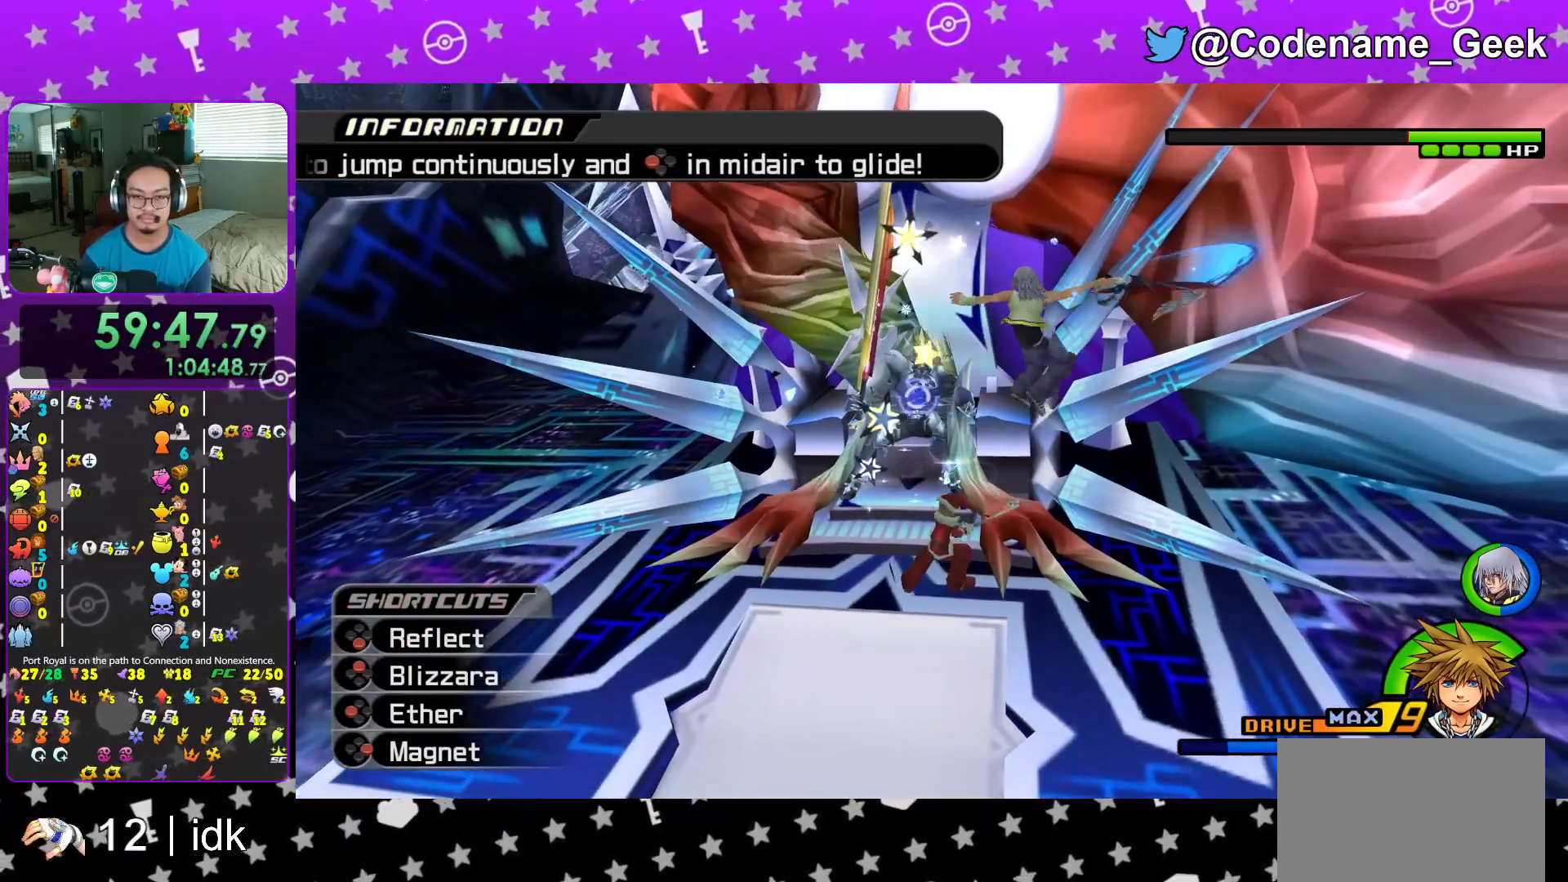
{"buttons": ["X", "L1"], "left_stick": "up-left", "right_stick": "down", "events": [[33, "left_stick", "up-left"], [267, "X", "down"], [400, "X", "up"], [484, "X", "down"]]}
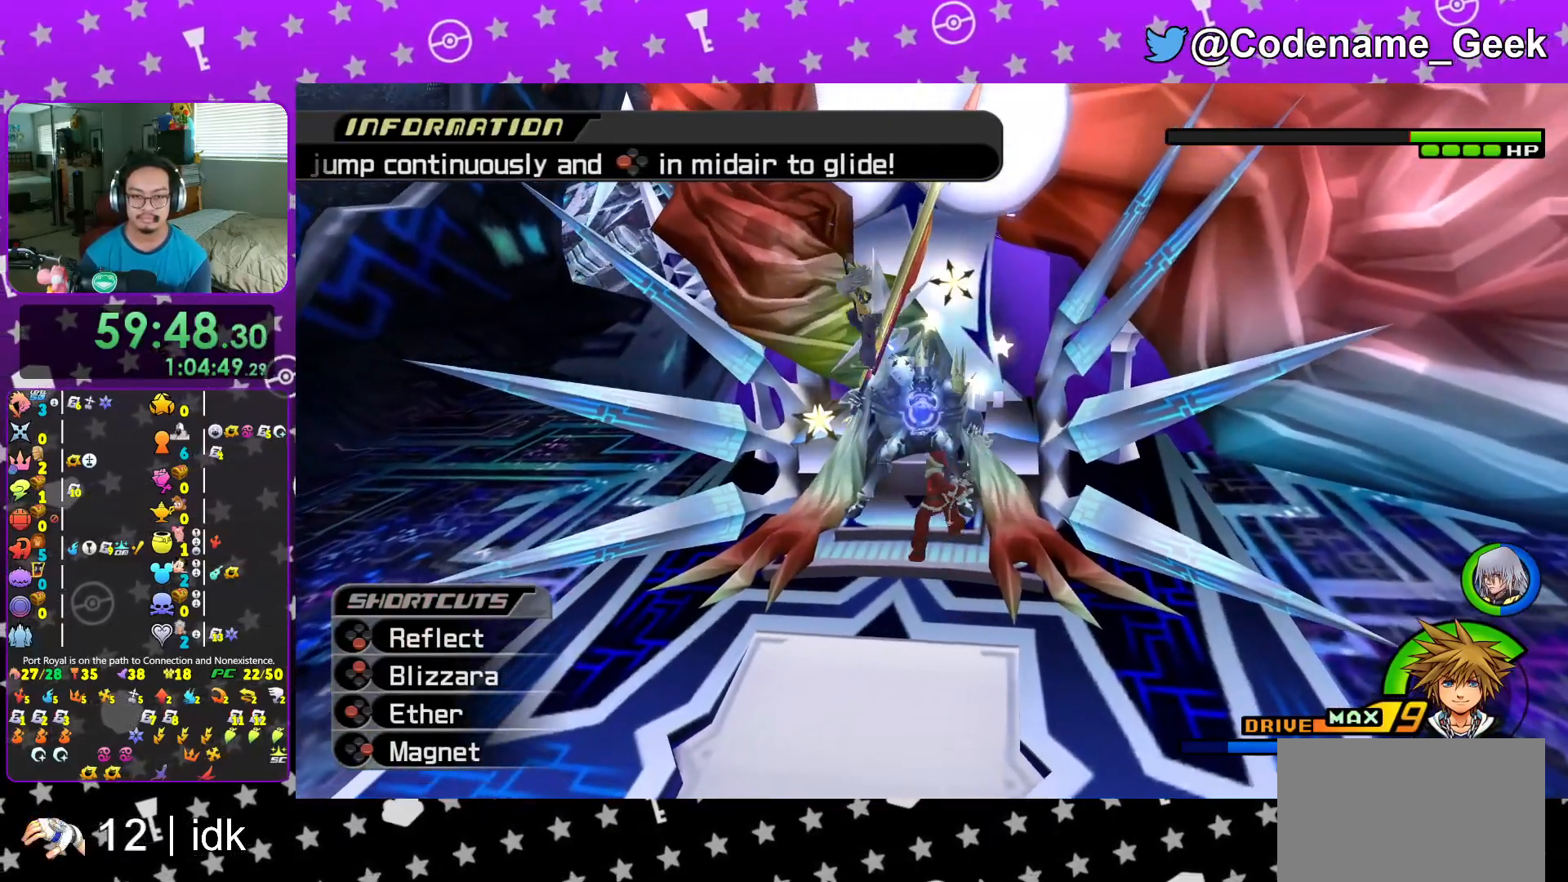
{"buttons": ["L1"], "left_stick": "up-left", "right_stick": "down"}
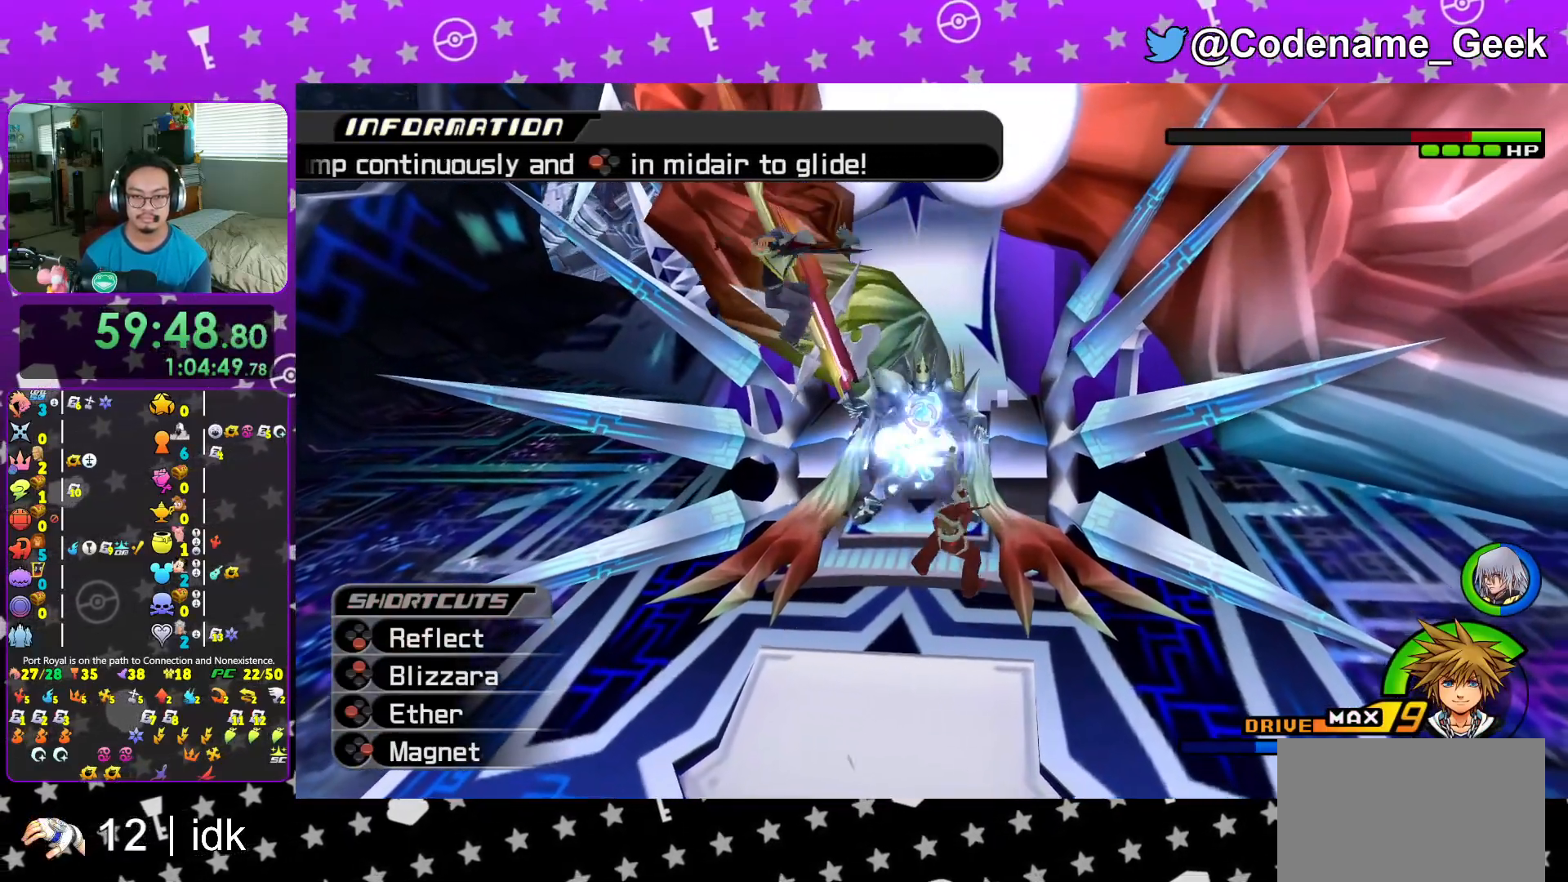
{"buttons": ["X", "L1"], "left_stick": "up-left", "right_stick": "down", "events": [[67, "X", "down"], [184, "X", "up"], [250, "X", "down"], [367, "X", "up"], [451, "X", "down"]]}
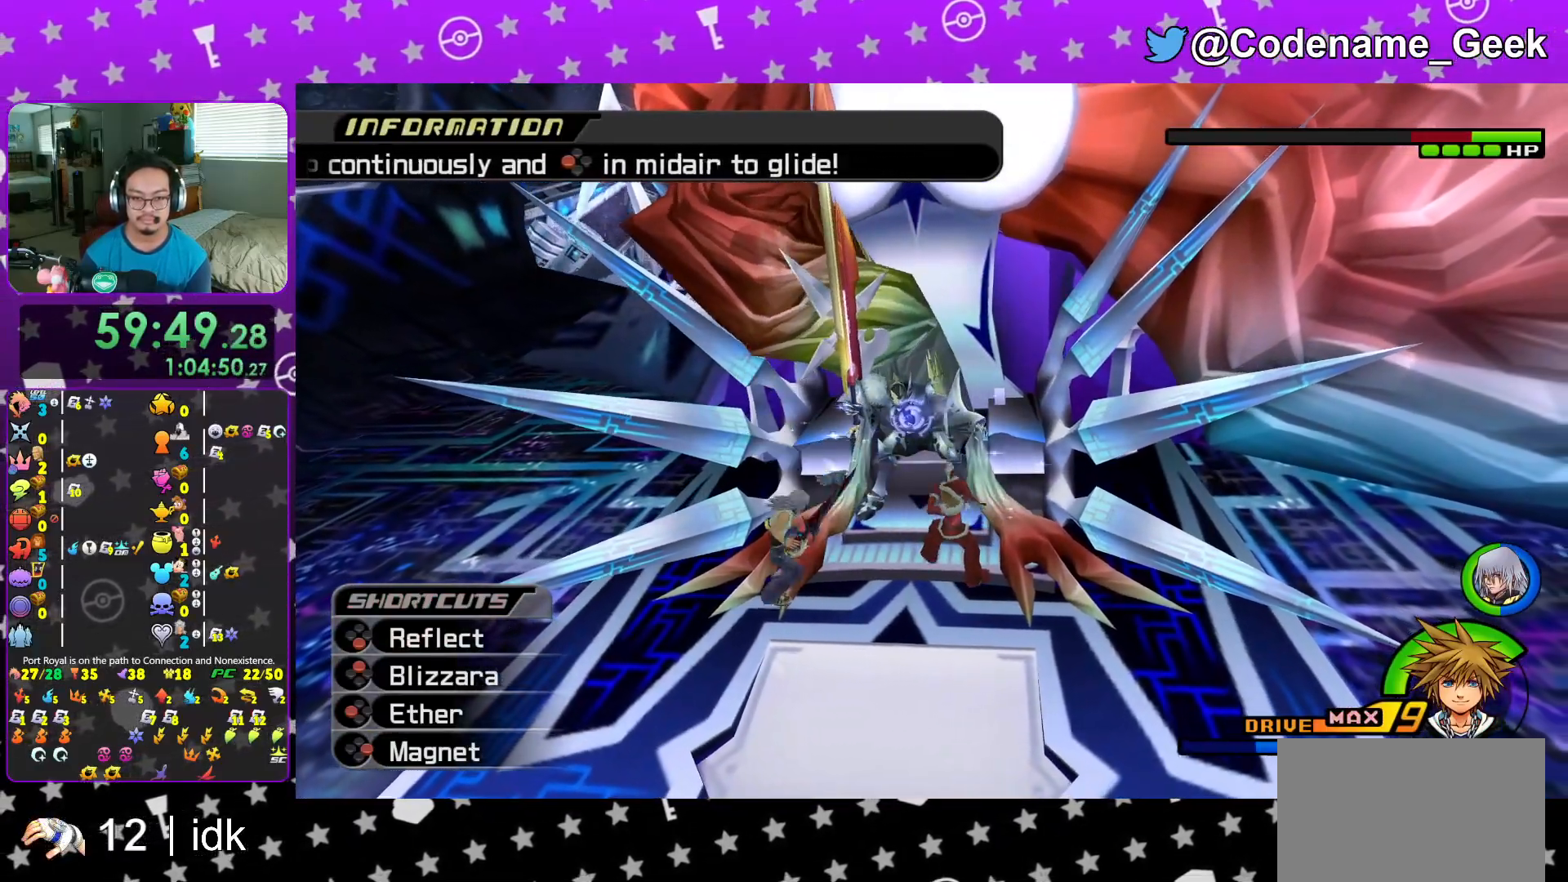
{"buttons": [], "left_stick": "center", "right_stick": "center", "events": [[50, "right_stick", "center"], [66, "X", "up"], [83, "L1", "up"], [100, "left_stick", "center"], [200, "A", "down"], [300, "A", "up"], [383, "A", "down"], [483, "A", "up"]]}
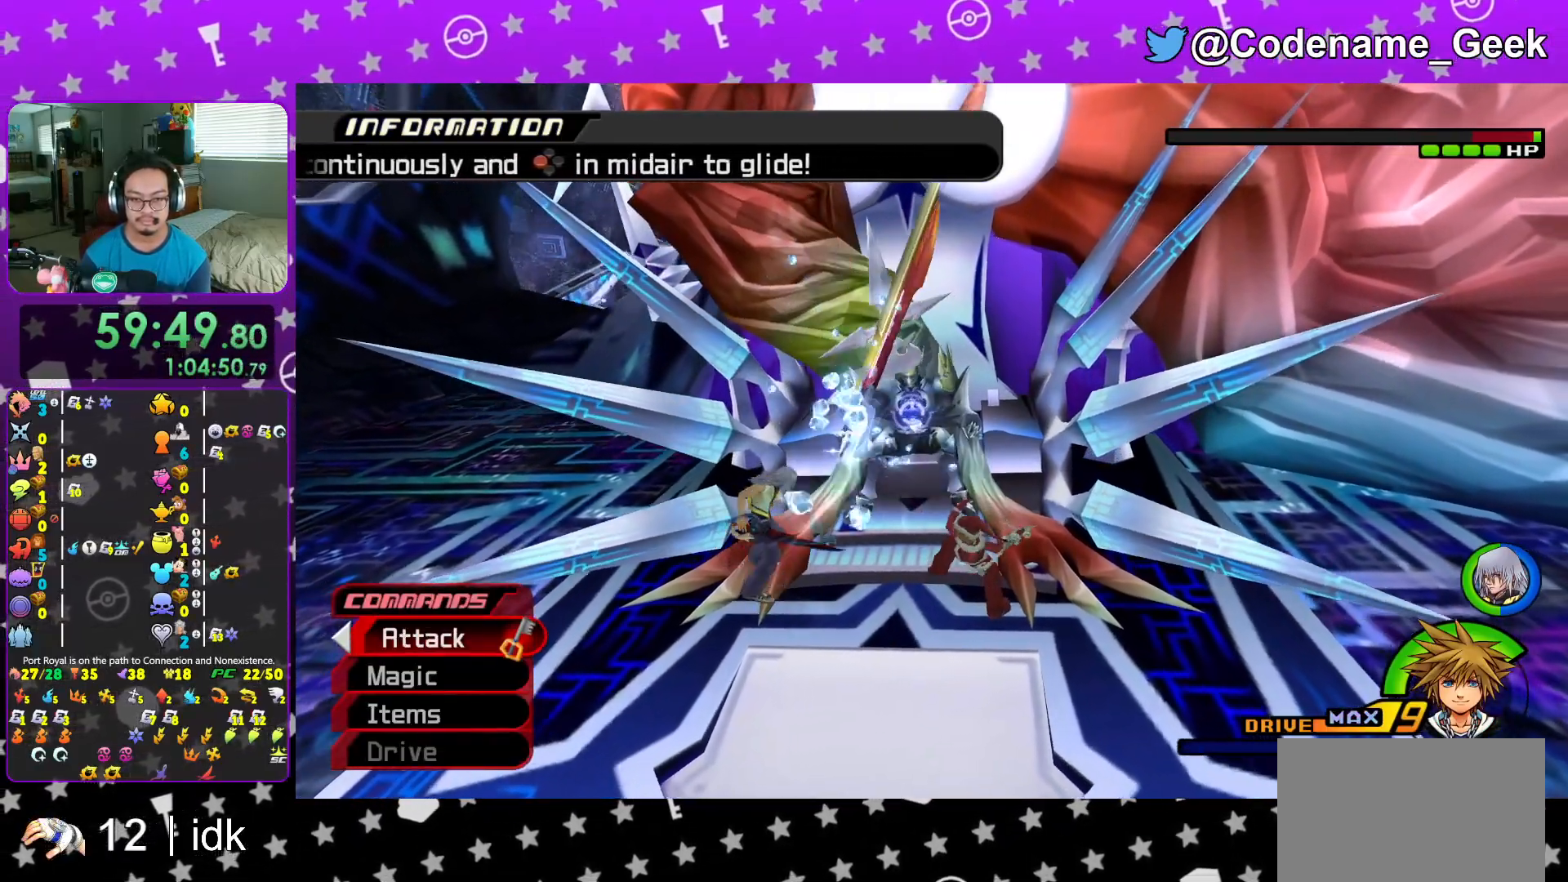
{"buttons": ["L1"], "left_stick": "center", "right_stick": "center", "events": [[50, "A", "down"], [167, "A", "up"], [434, "L1", "down"]]}
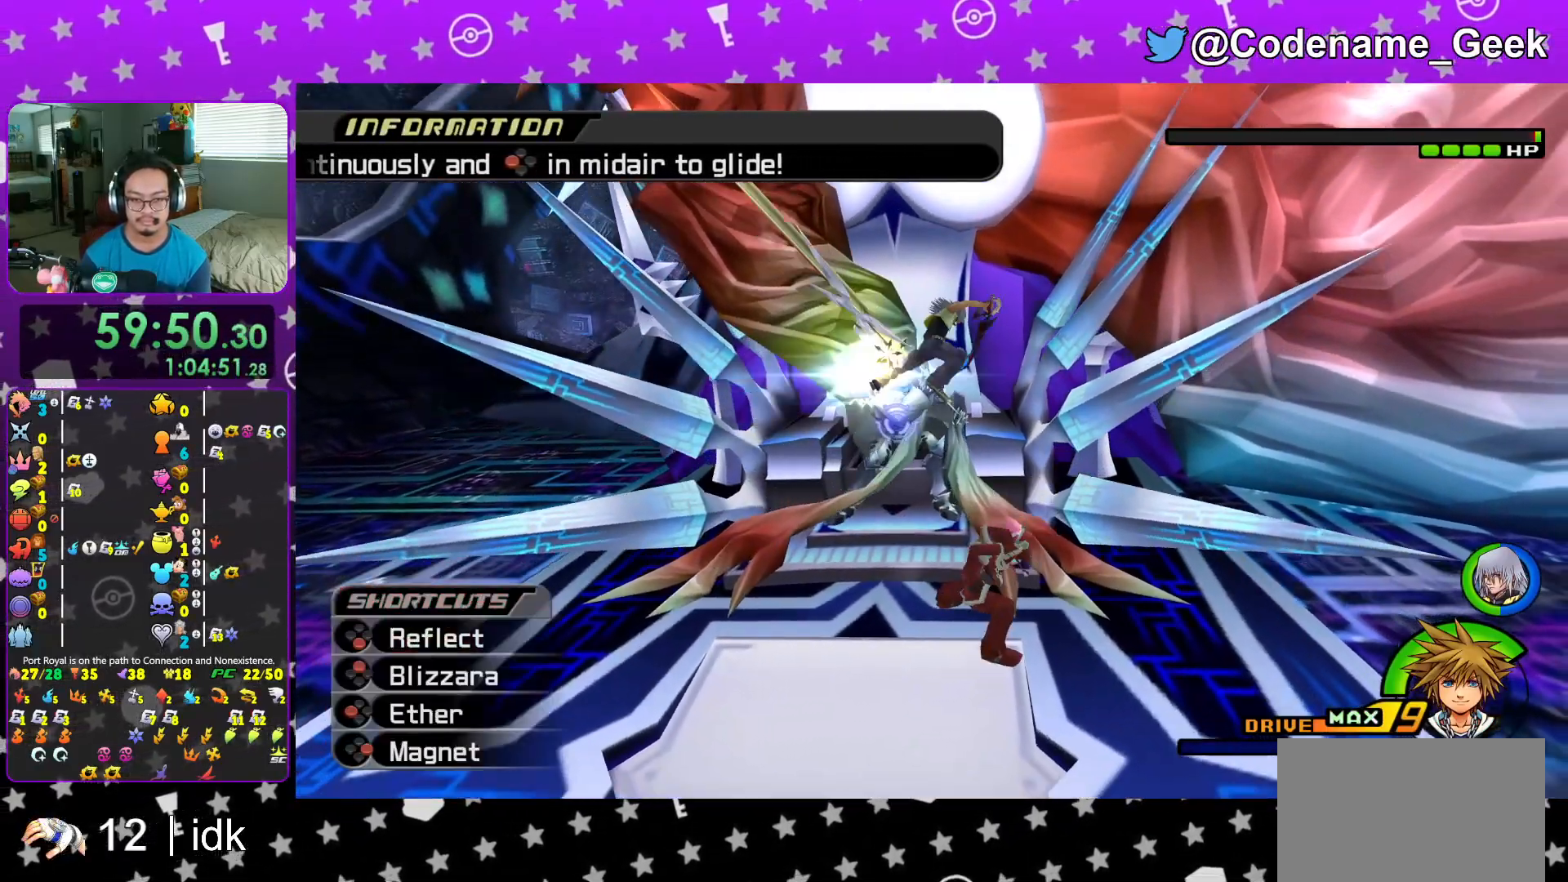
{"buttons": ["B", "L1"], "left_stick": "center", "right_stick": "center", "events": [[66, "B", "down"], [200, "B", "up"], [233, "B", "down"], [367, "B", "up"], [417, "B", "down"]]}
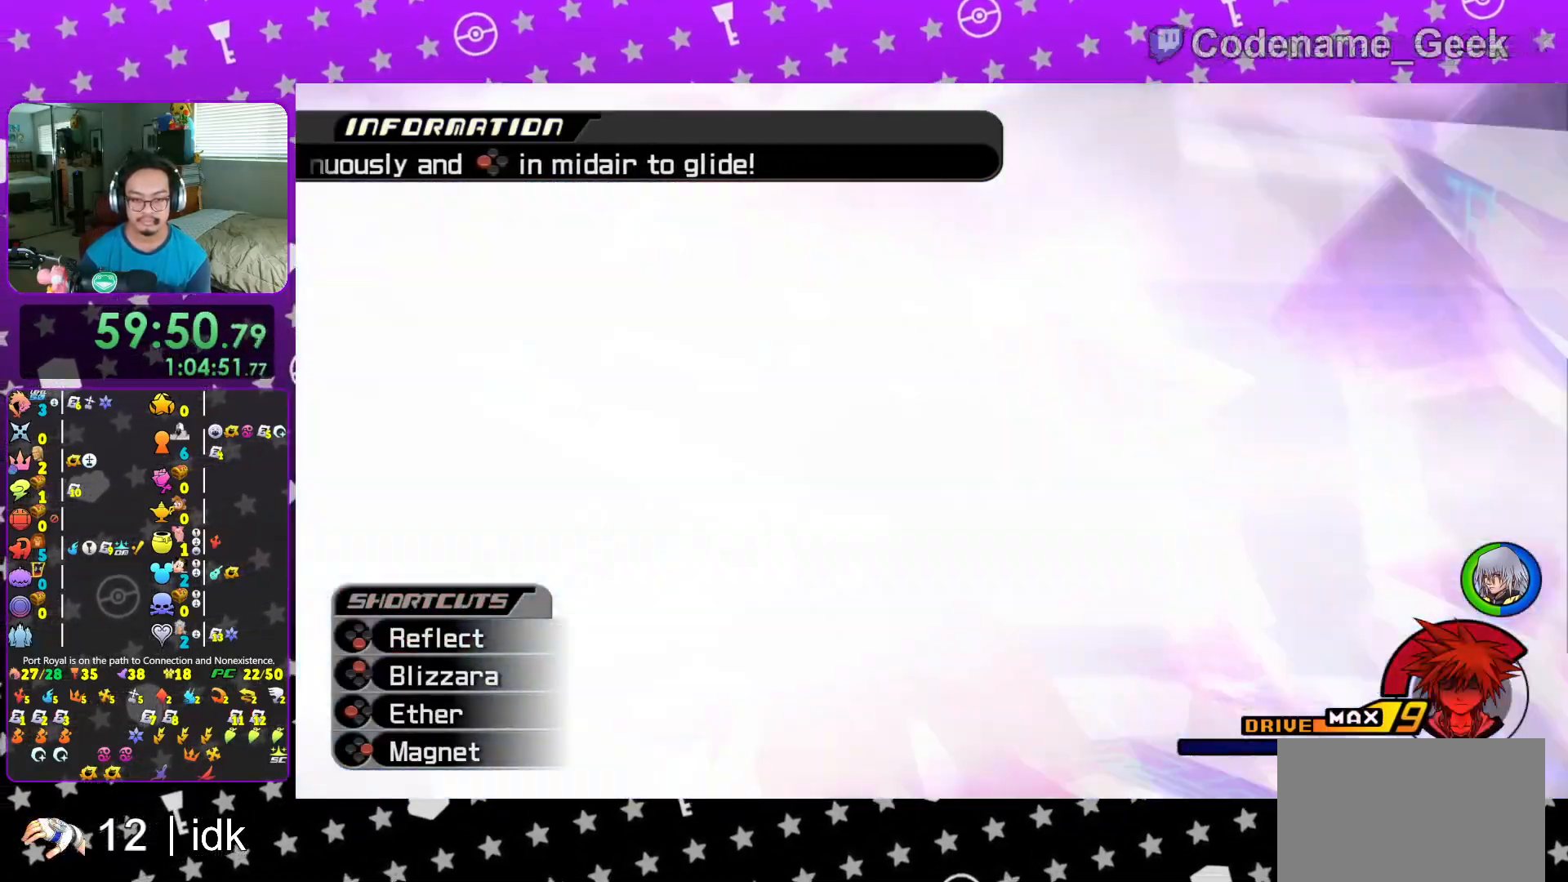
{"buttons": ["A"], "left_stick": "center", "right_stick": "center", "events": [[50, "B", "up"], [117, "B", "down"], [250, "L1", "up"], [267, "B", "up"], [450, "A", "down"]]}
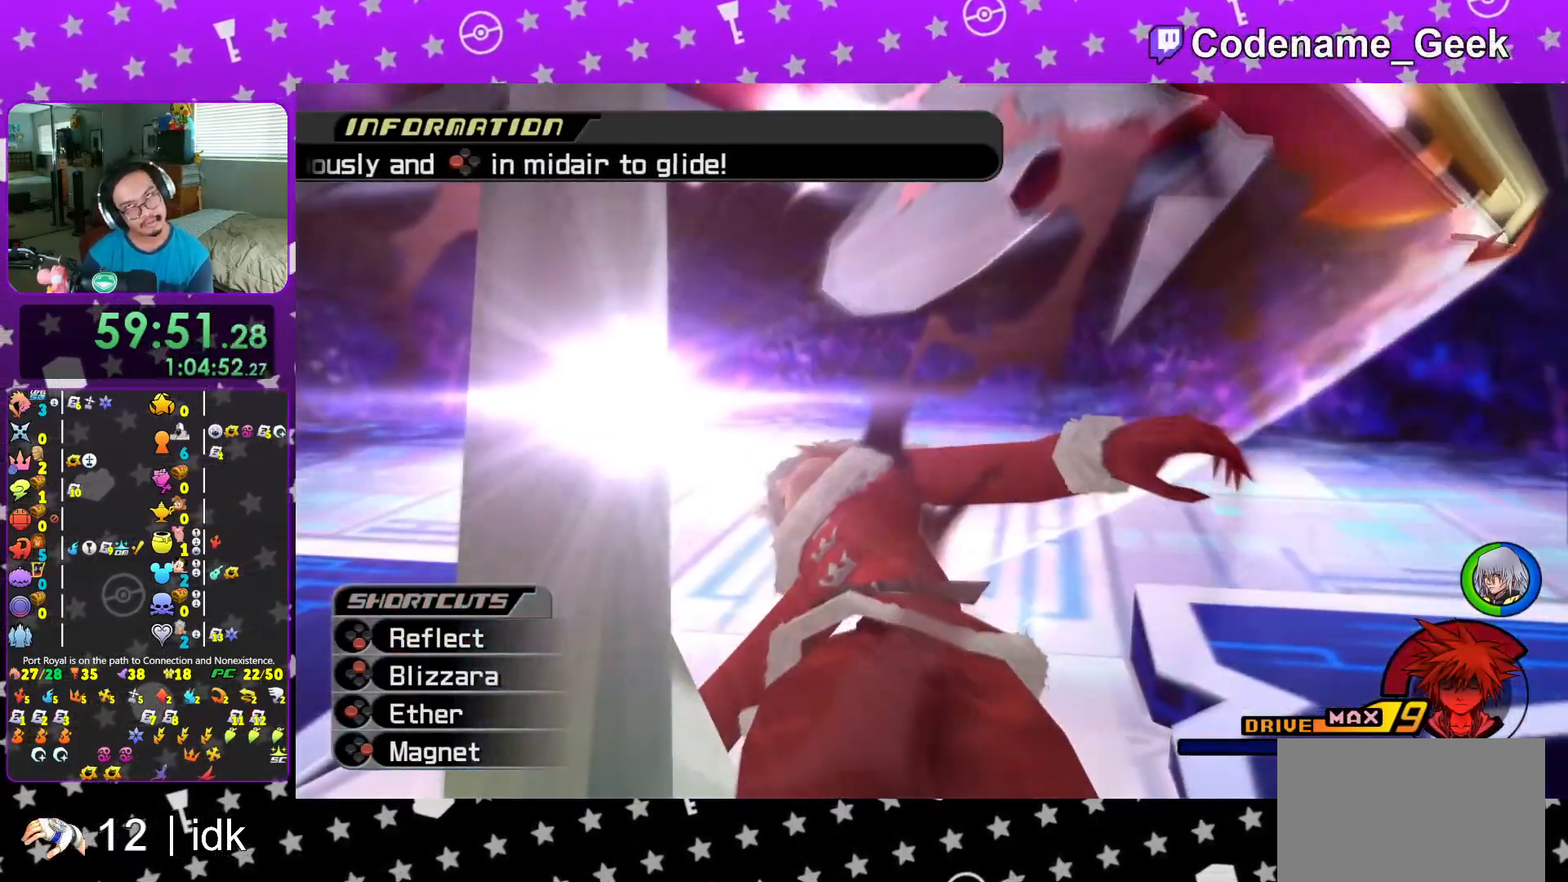
{"buttons": ["A", "B"], "left_stick": "center", "right_stick": "center", "events": [[33, "A", "up"], [33, "B", "down"], [116, "A", "down"], [216, "A", "up"], [266, "A", "down"], [350, "A", "up"], [433, "A", "down"], [433, "B", "up"], [483, "B", "down"]]}